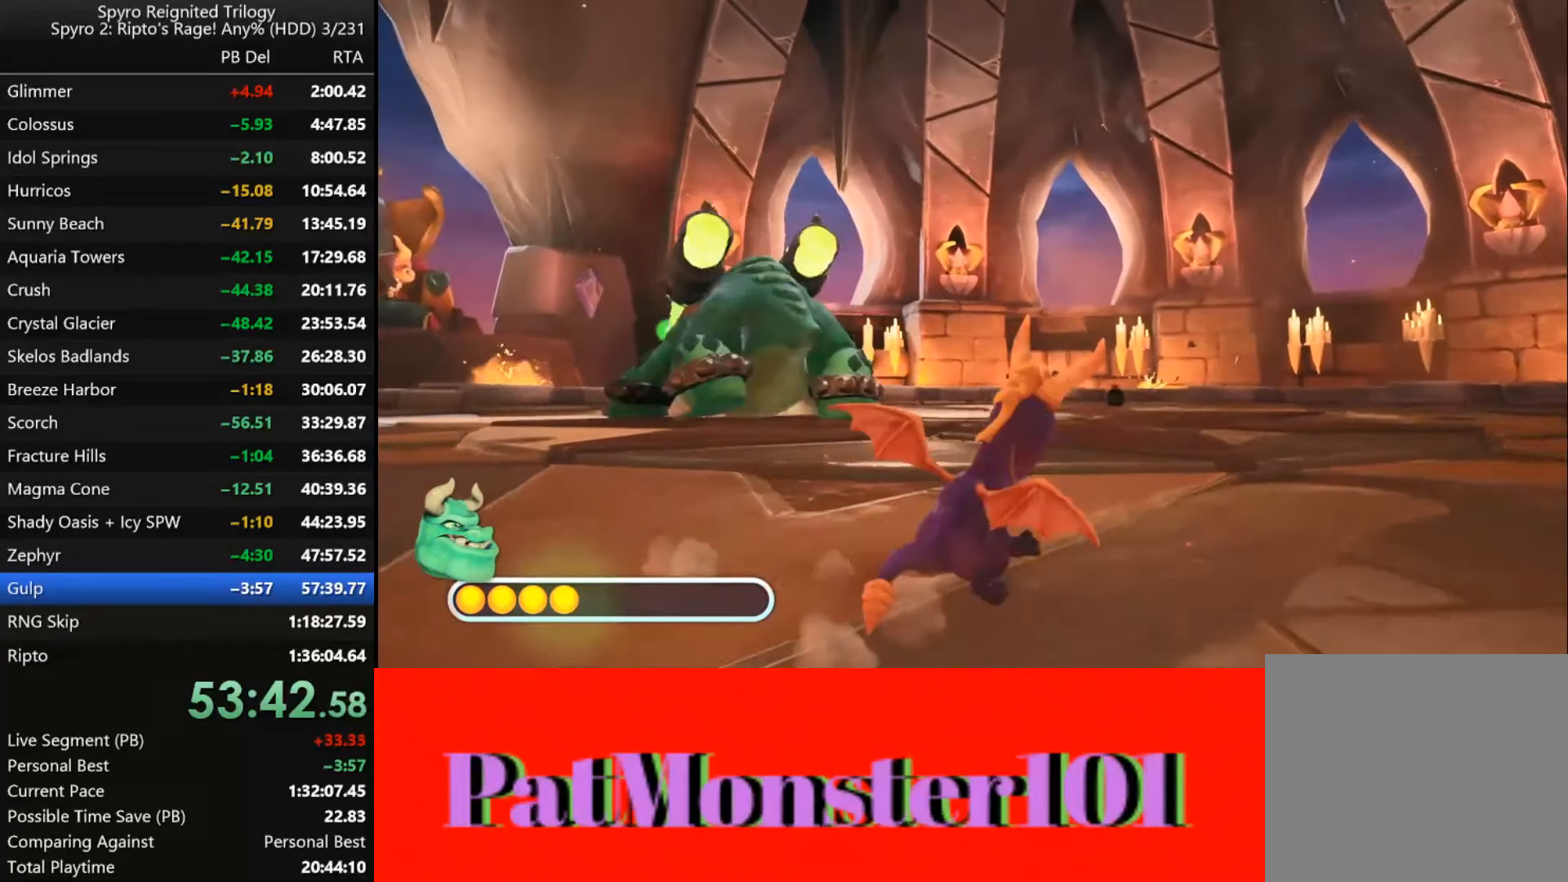
Gameplay with a controller (PlayStation layout); each line is a JSON object with the inputs held at the frame after it. "events" lists button and stick changes between this image and that frame as [ms after this image, input, new state], when the widget could be followed in between.
{"buttons": ["SQUARE"], "left_stick": "center", "right_stick": "center", "events": [[283, "left_stick", "center"]]}
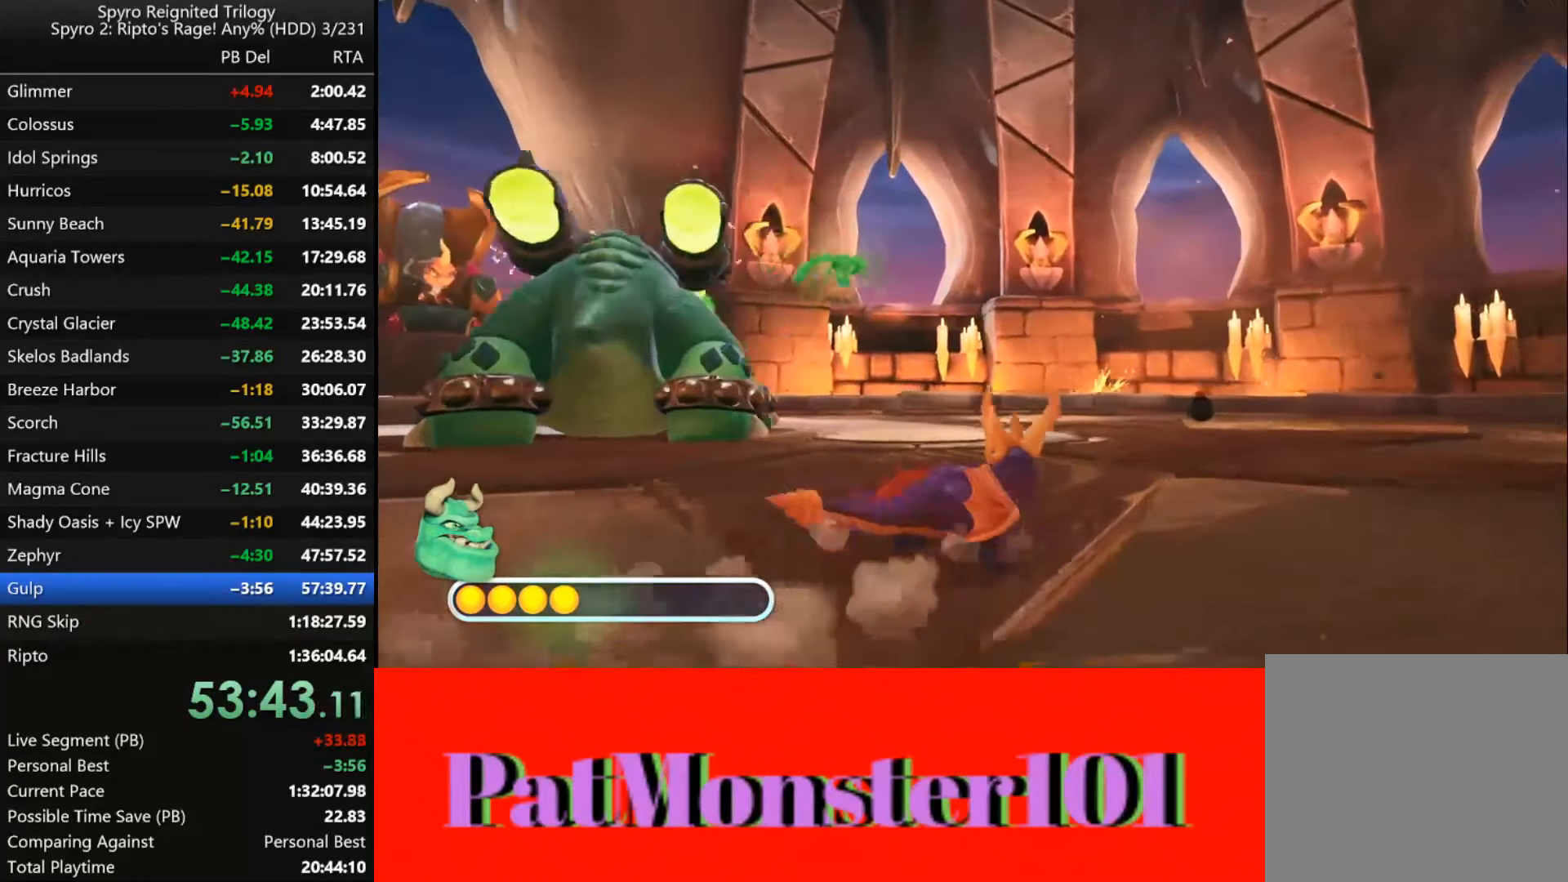
{"buttons": ["SQUARE"], "left_stick": "right", "right_stick": "center", "events": [[150, "left_stick", "right"], [283, "left_stick", "up-right"], [400, "left_stick", "right"]]}
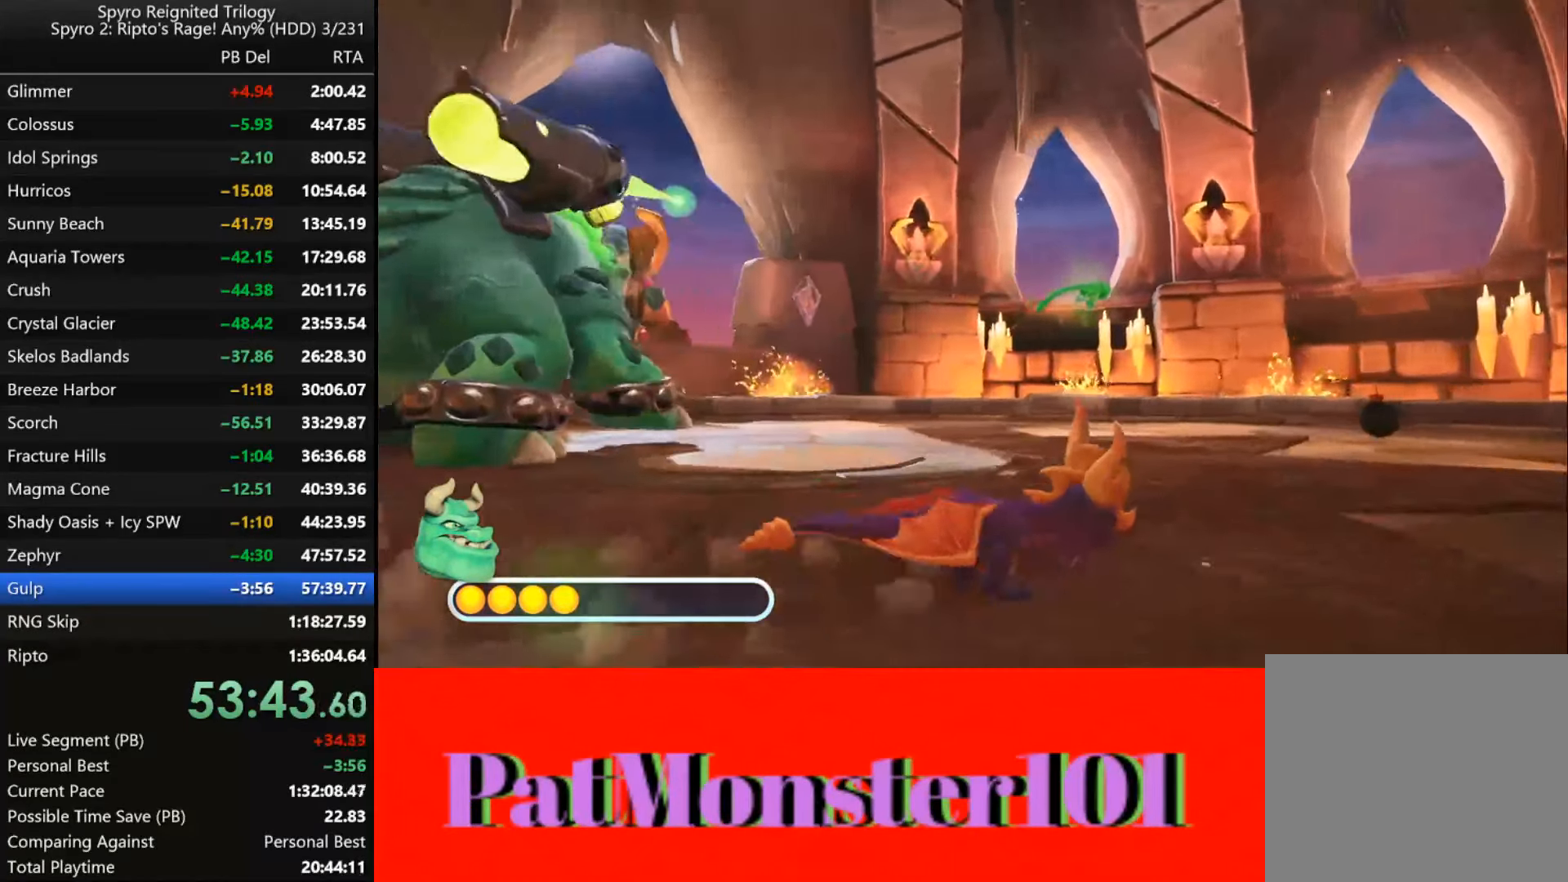
{"buttons": ["SQUARE"], "left_stick": "up-right", "right_stick": "center", "events": [[183, "left_stick", "up-right"], [383, "left_stick", "center"], [467, "left_stick", "up-right"]]}
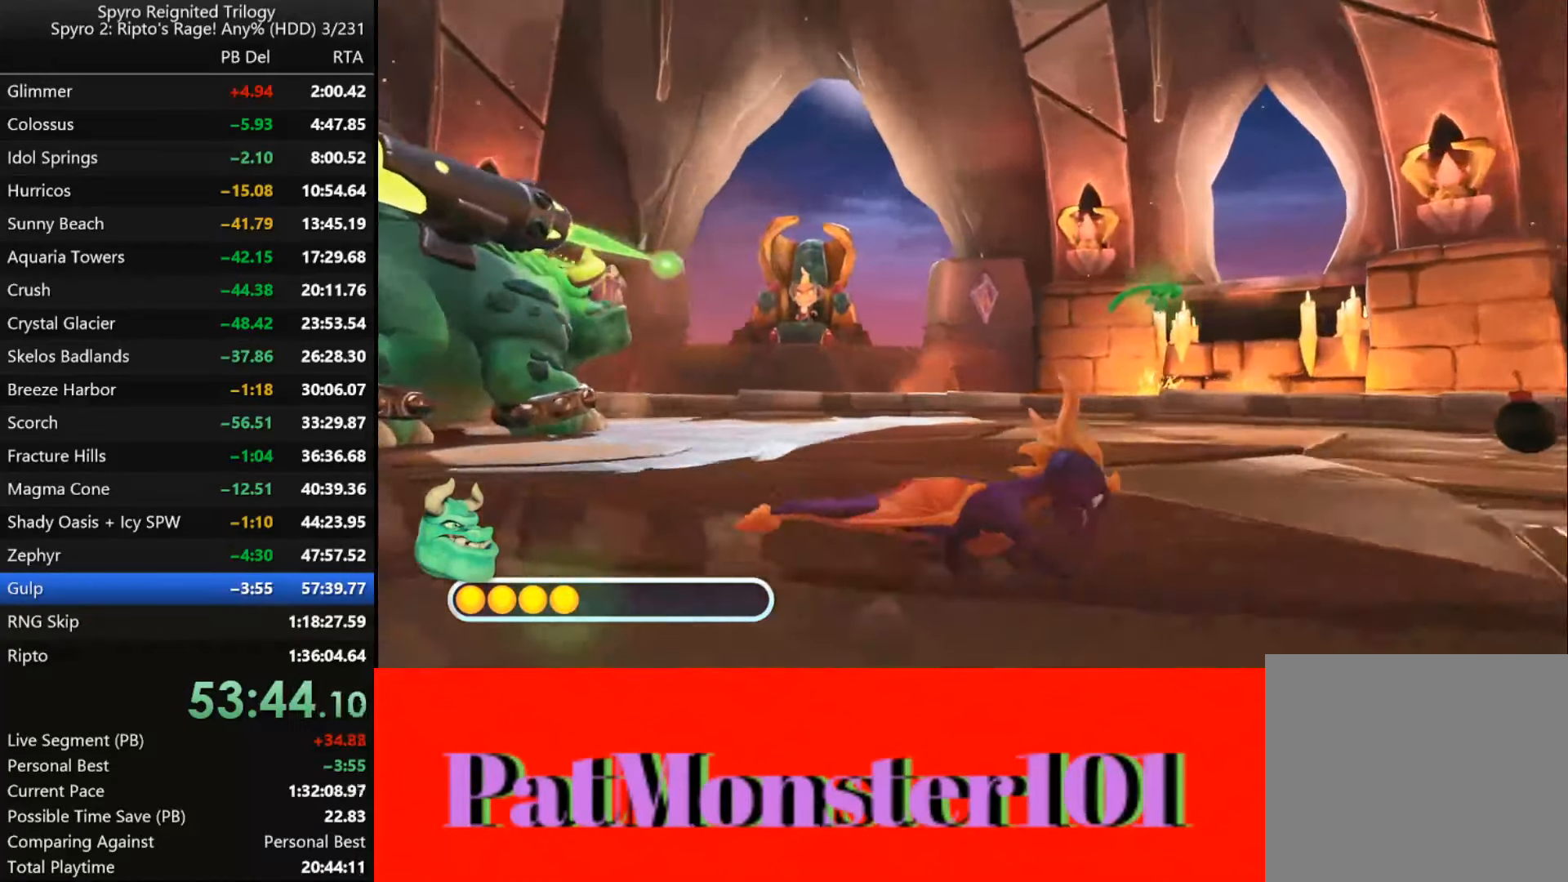
{"buttons": ["SQUARE"], "left_stick": "right", "right_stick": "center", "events": [[200, "left_stick", "right"]]}
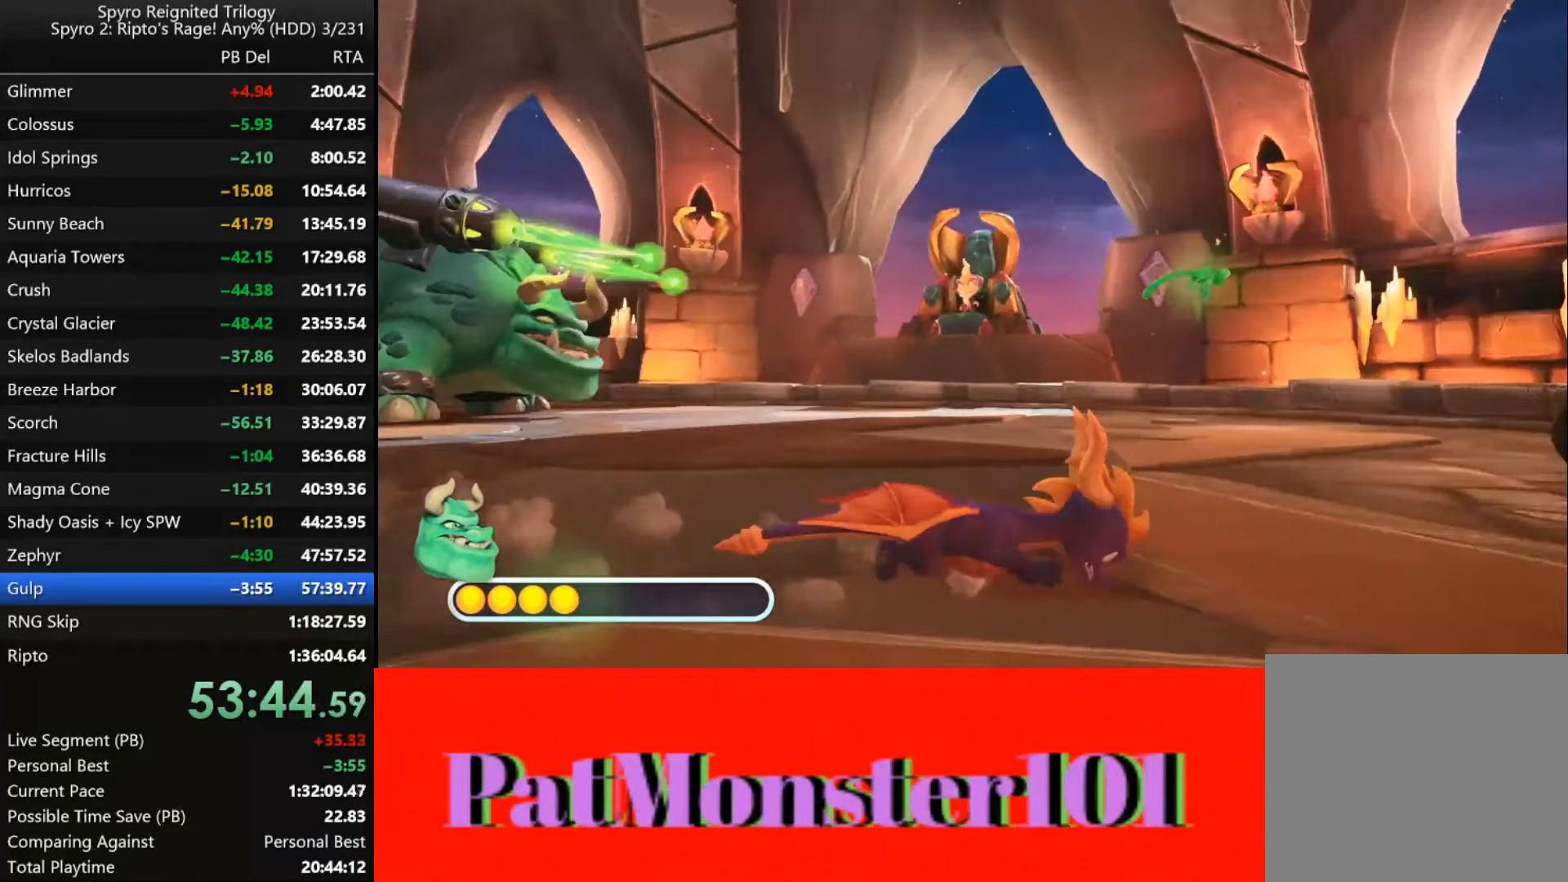
{"buttons": ["SQUARE"], "left_stick": "right", "right_stick": "center", "events": [[133, "left_stick", "center"], [433, "left_stick", "right"]]}
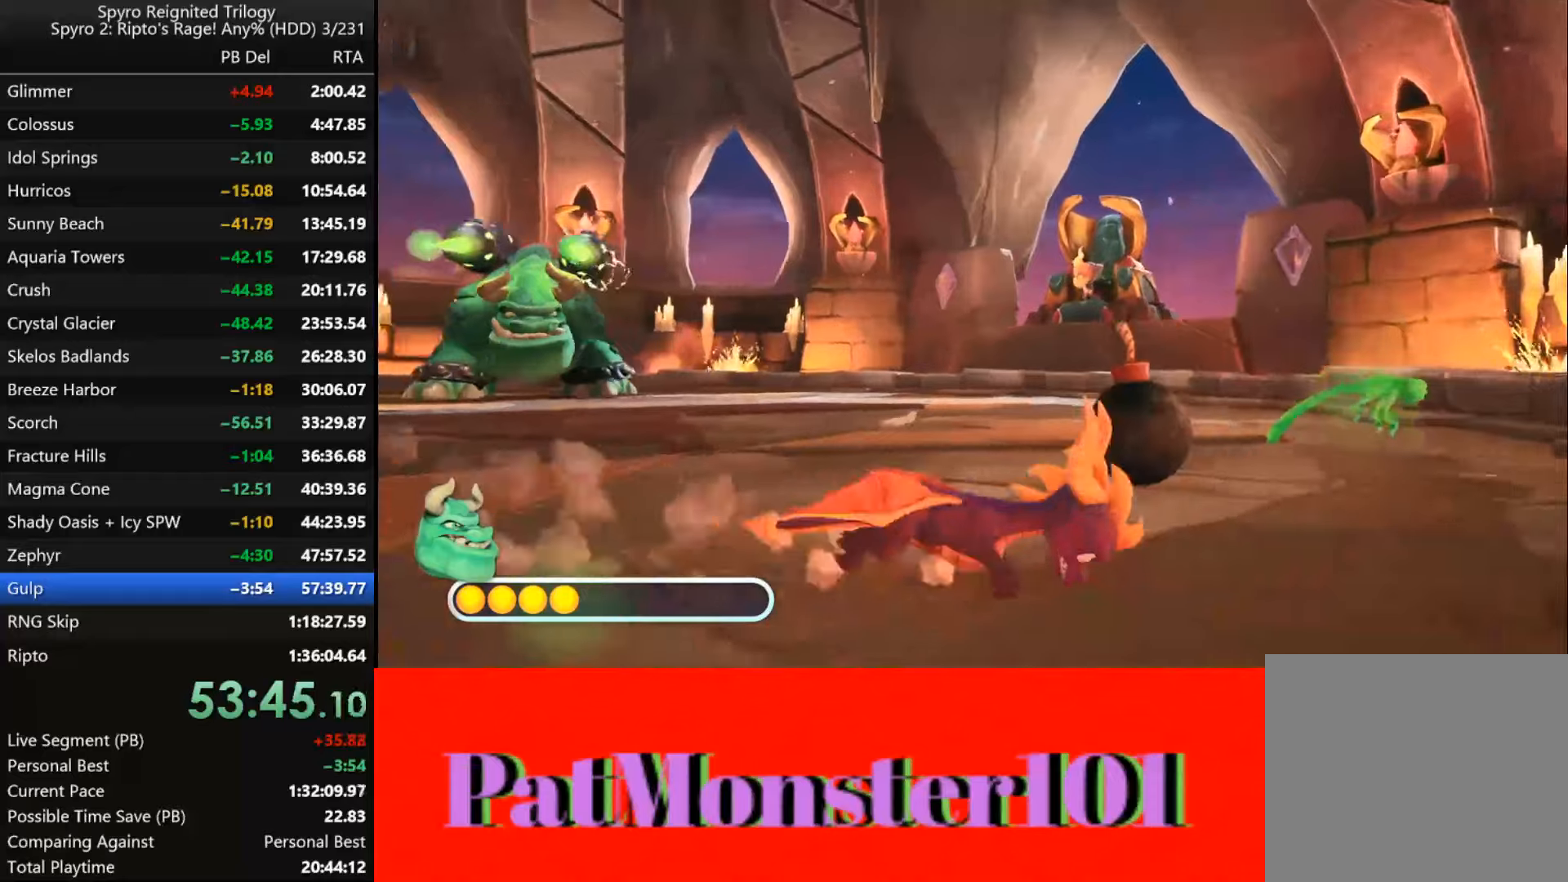
{"buttons": [], "left_stick": "left", "right_stick": "center", "events": [[50, "SQUARE", "up"], [100, "left_stick", "up"], [400, "left_stick", "left"]]}
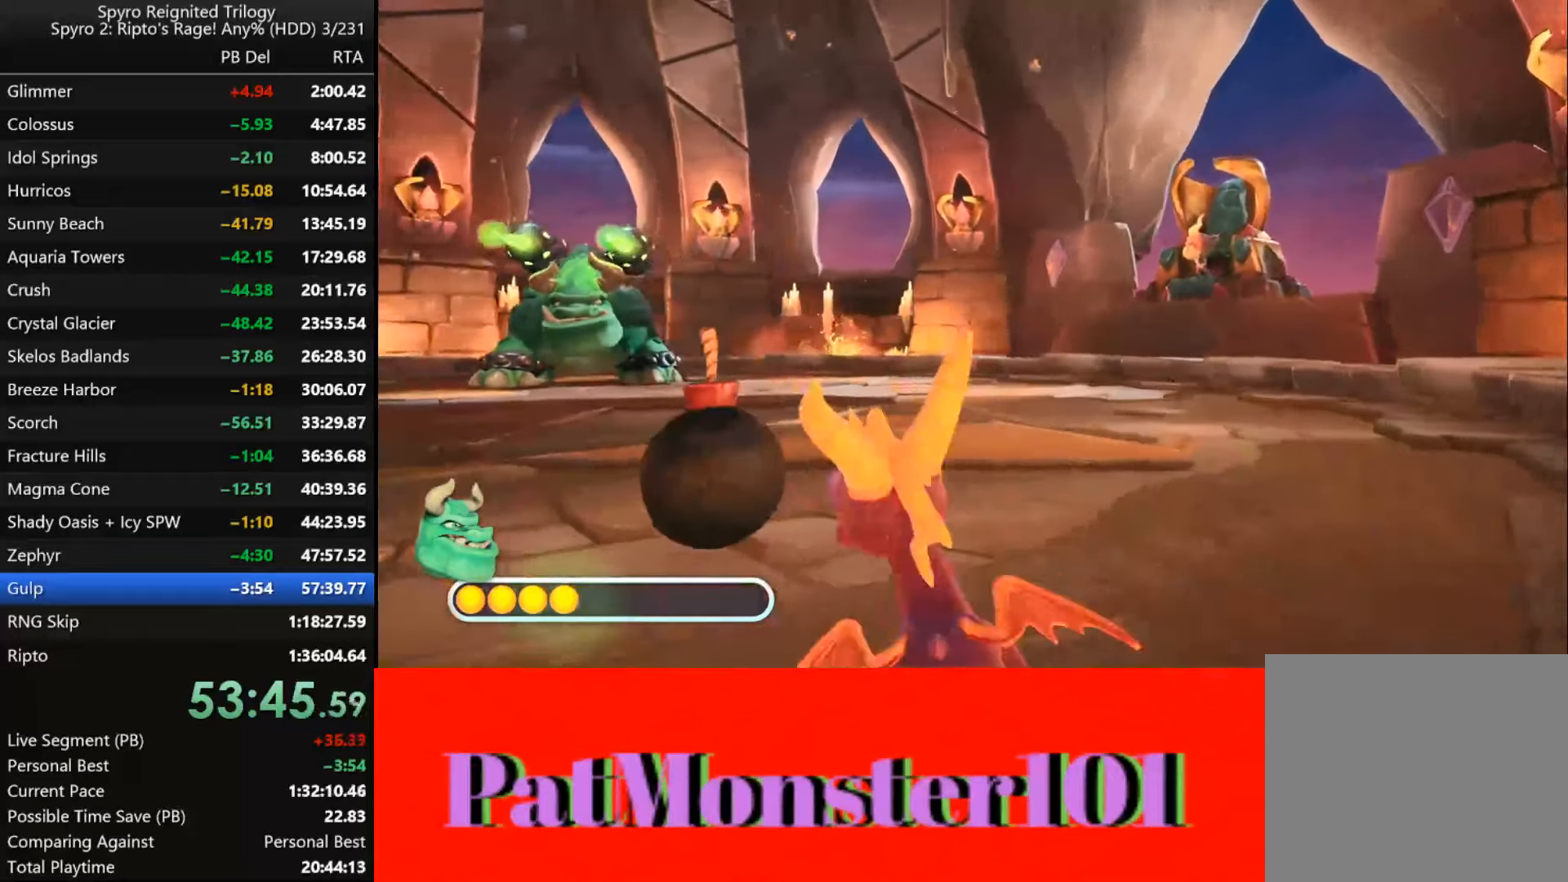
{"buttons": [], "left_stick": "up-left", "right_stick": "center", "events": [[367, "left_stick", "center"], [467, "left_stick", "up-left"]]}
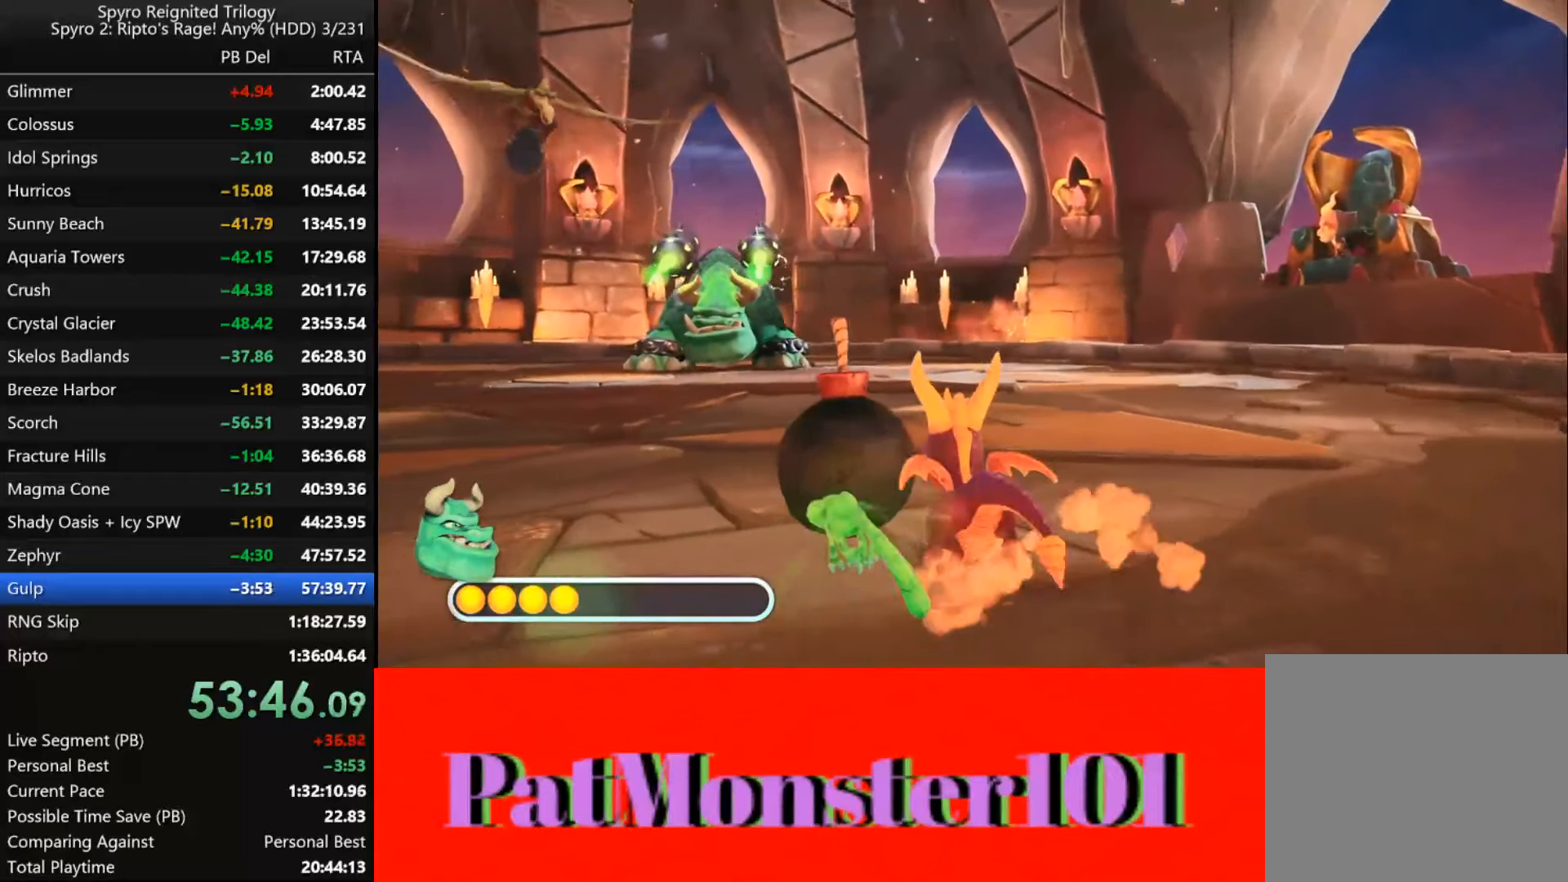
{"buttons": [], "left_stick": "center", "right_stick": "center", "events": [[117, "left_stick", "center"]]}
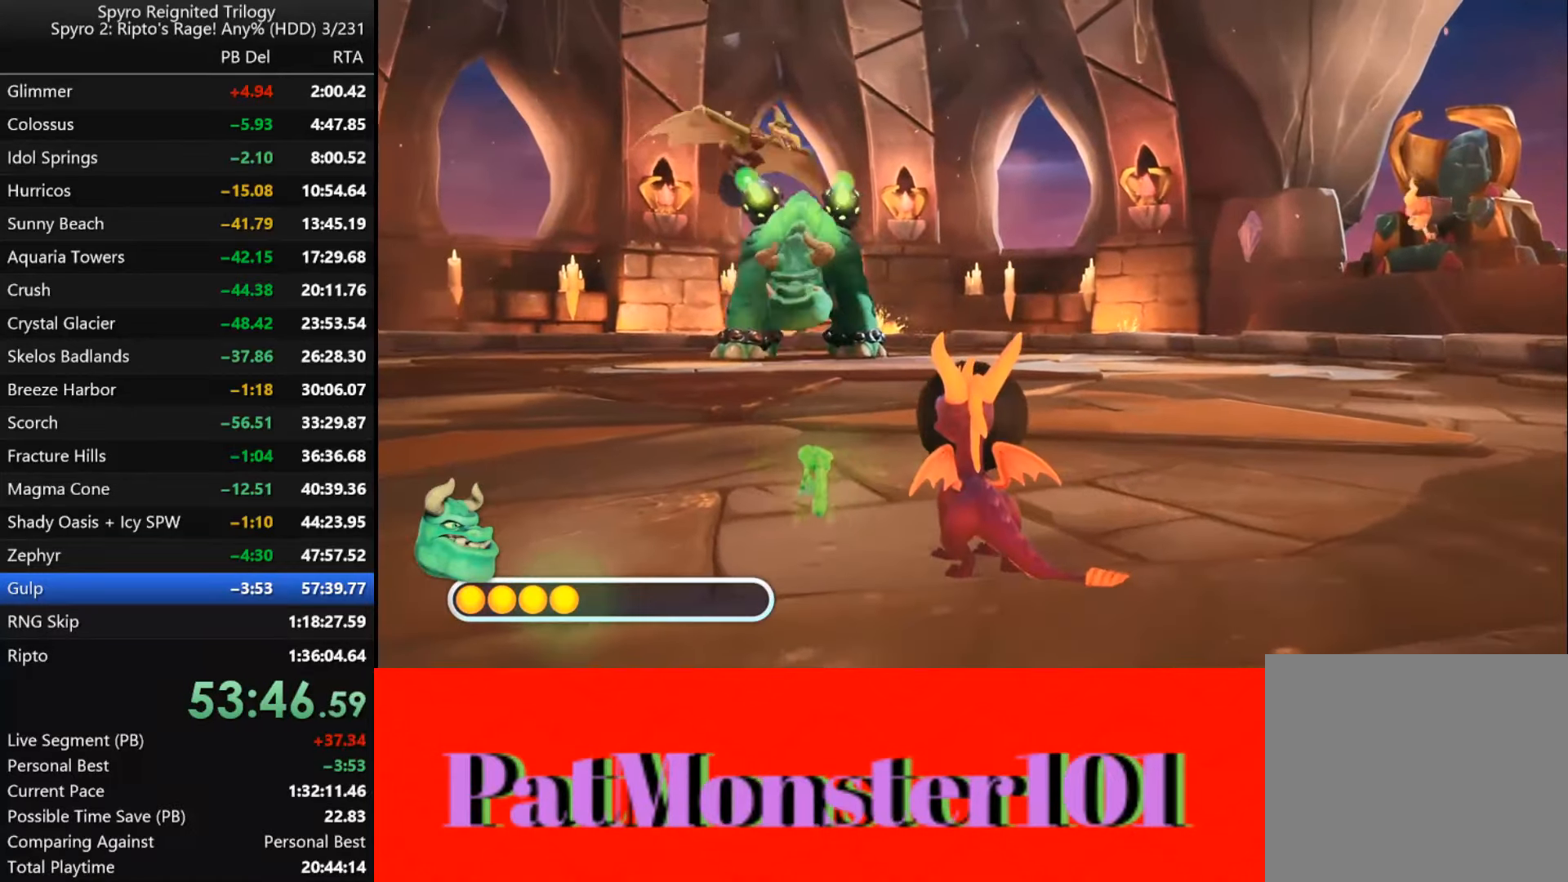
{"buttons": ["SQUARE"], "left_stick": "up", "right_stick": "center", "events": [[284, "CIRCLE", "down"], [284, "left_stick", "up"], [400, "CIRCLE", "up"], [467, "SQUARE", "down"]]}
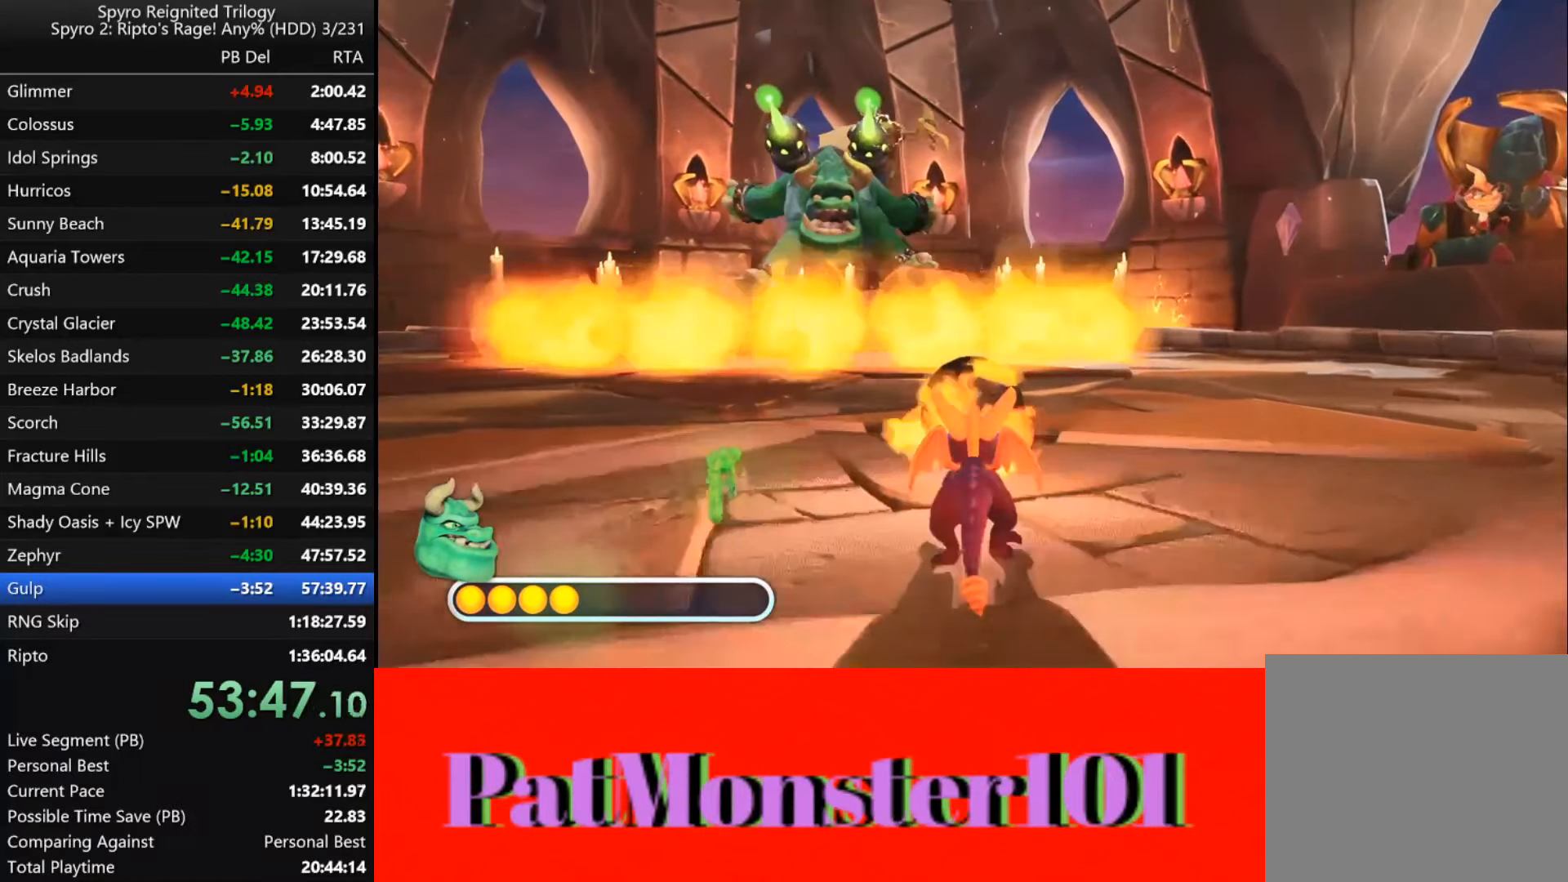
{"buttons": ["CROSS"], "left_stick": "down-left", "right_stick": "center", "events": [[34, "left_stick", "center"], [100, "SQUARE", "up"], [100, "left_stick", "down"], [150, "CROSS", "down"], [384, "left_stick", "down-left"]]}
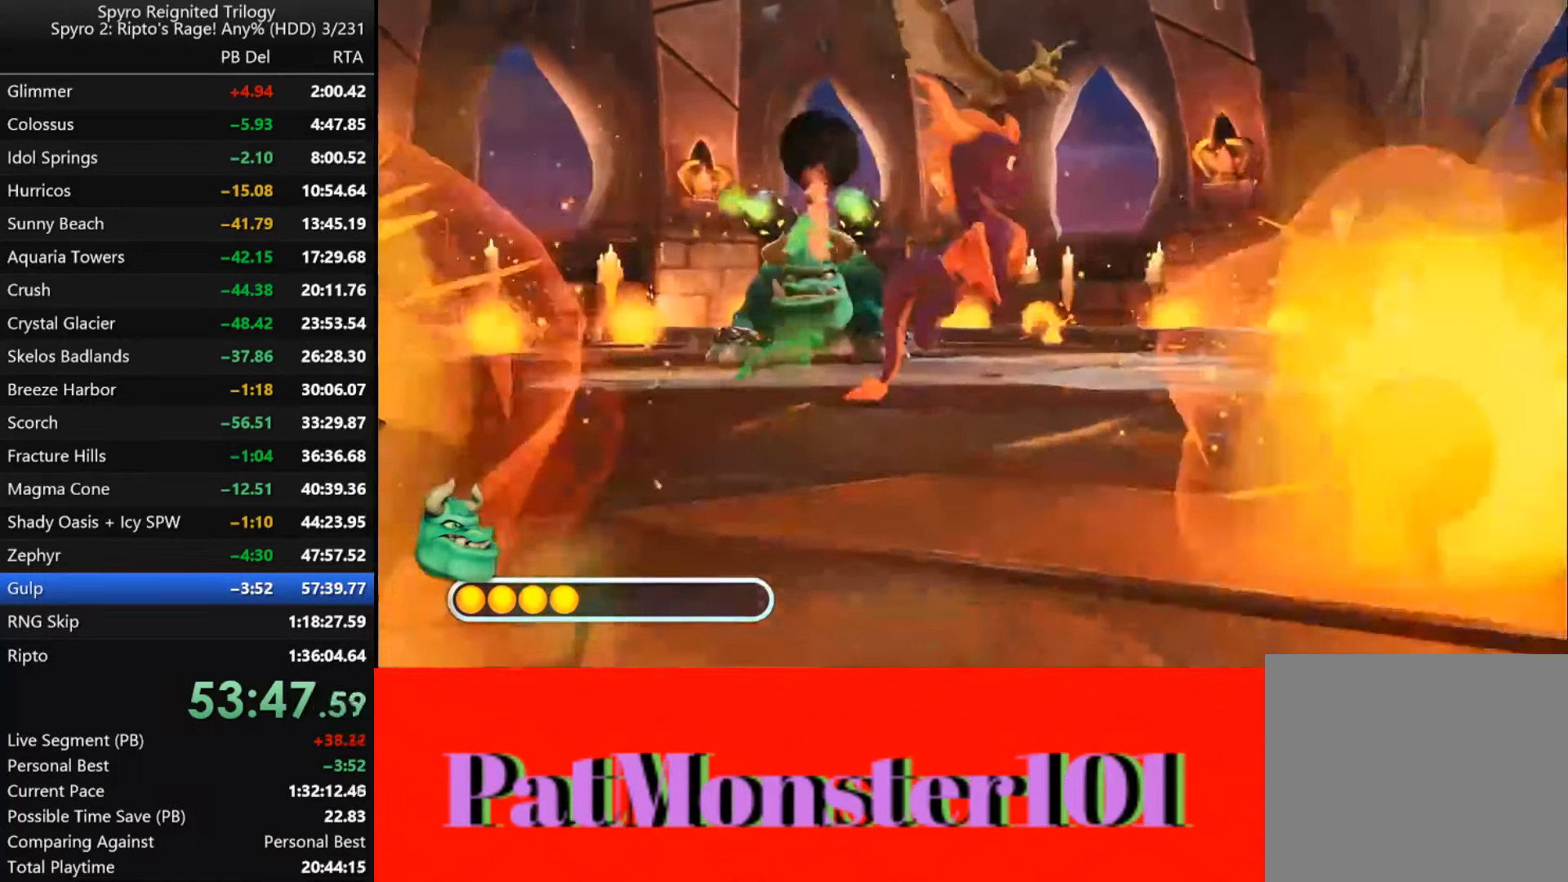
{"buttons": [], "left_stick": "down-left", "right_stick": "center", "events": [[167, "CROSS", "up"], [350, "left_stick", "left"], [484, "left_stick", "down-left"]]}
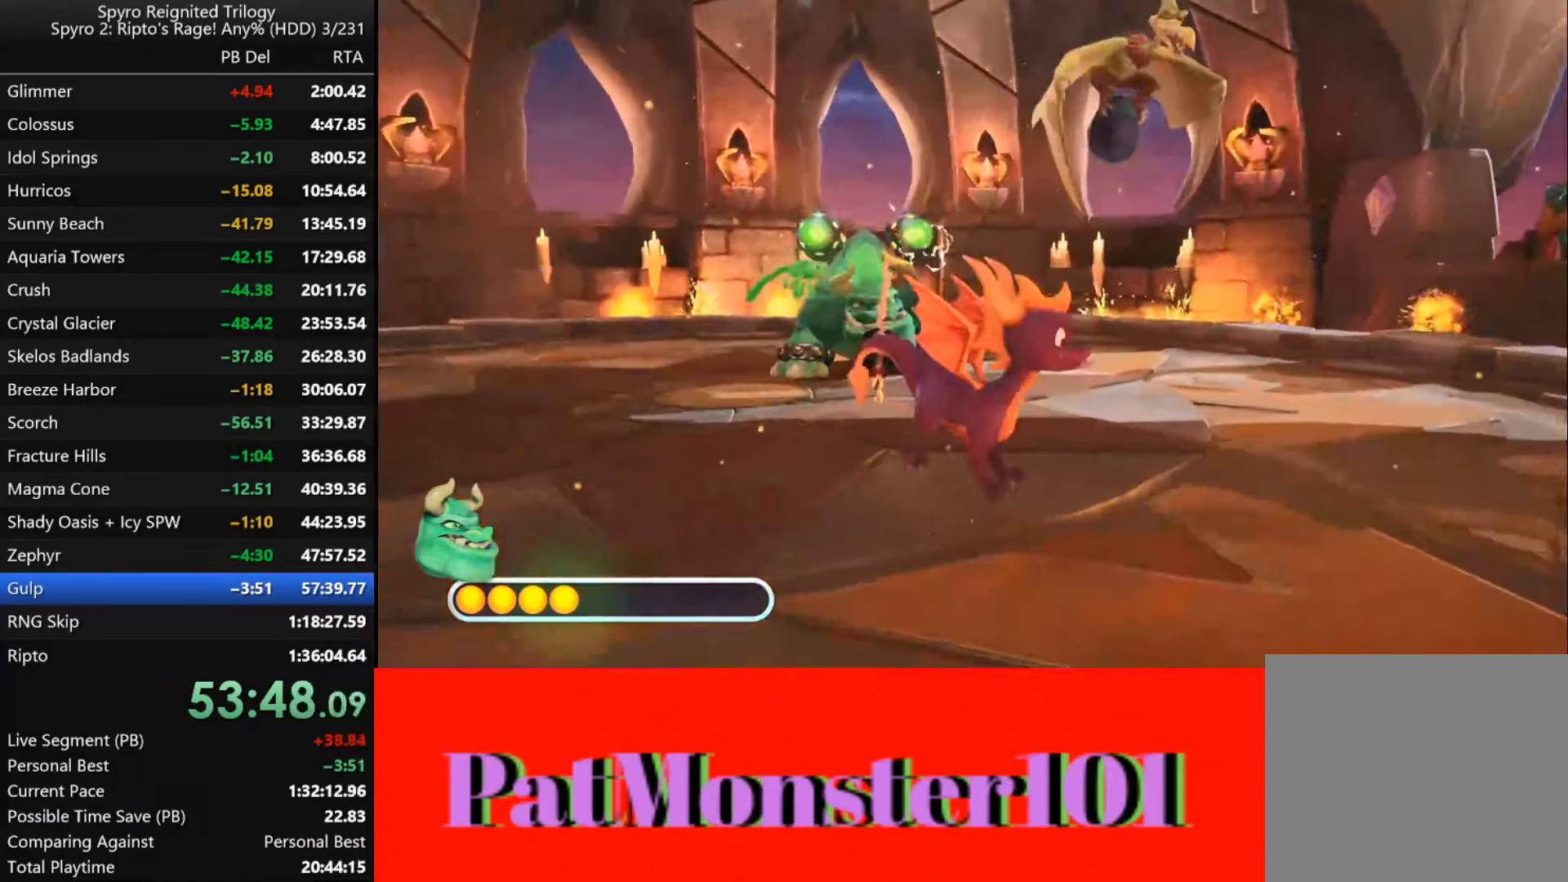
{"buttons": [], "left_stick": "down-left", "right_stick": "center", "events": []}
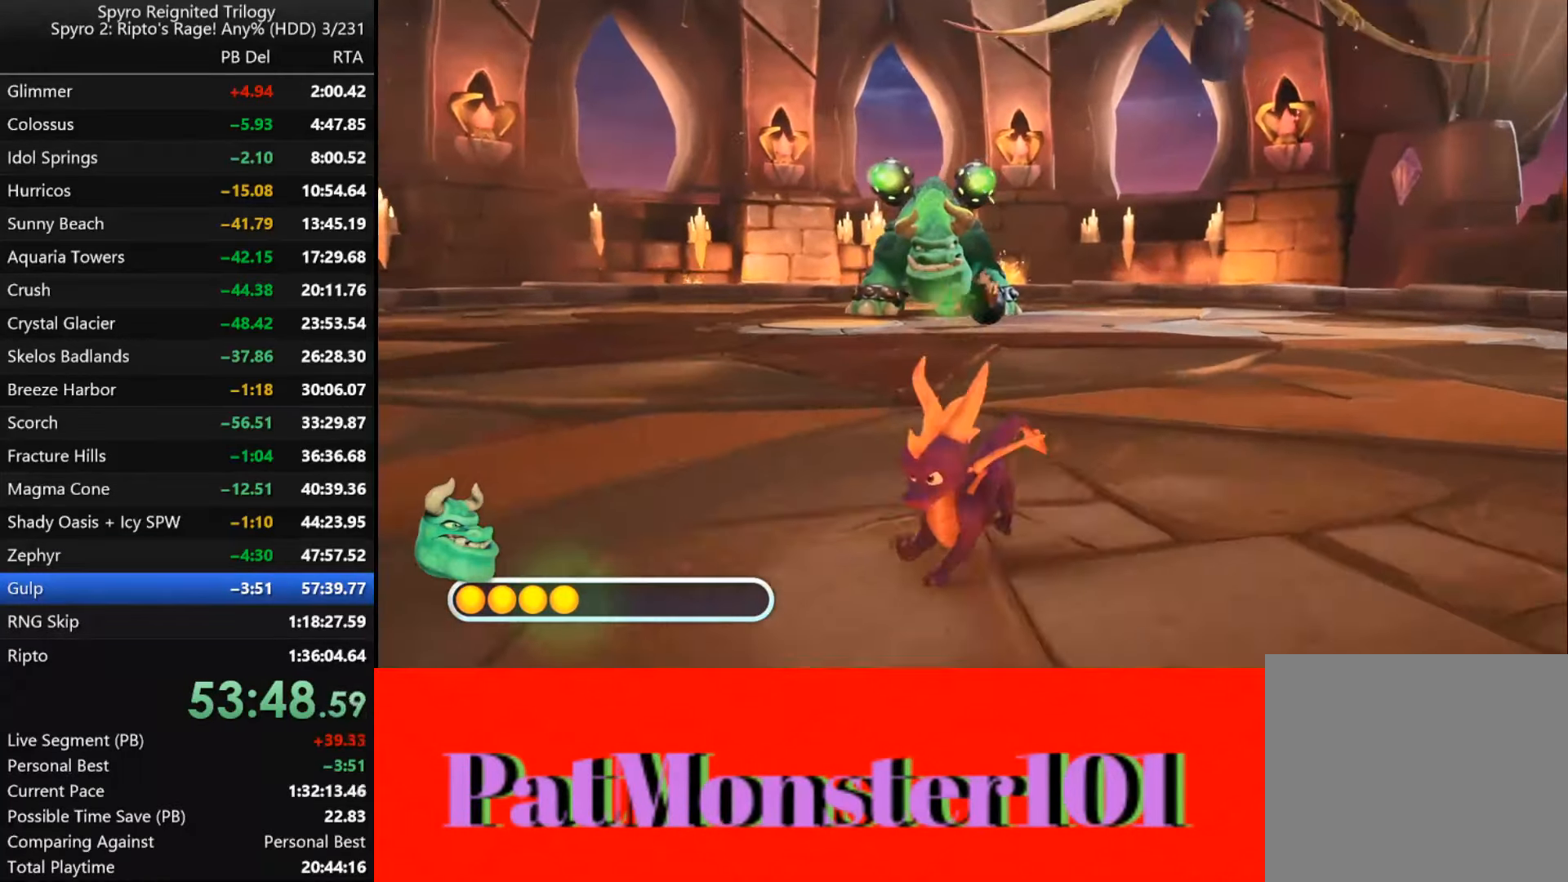
{"buttons": [], "left_stick": "center", "right_stick": "center", "events": [[300, "left_stick", "center"]]}
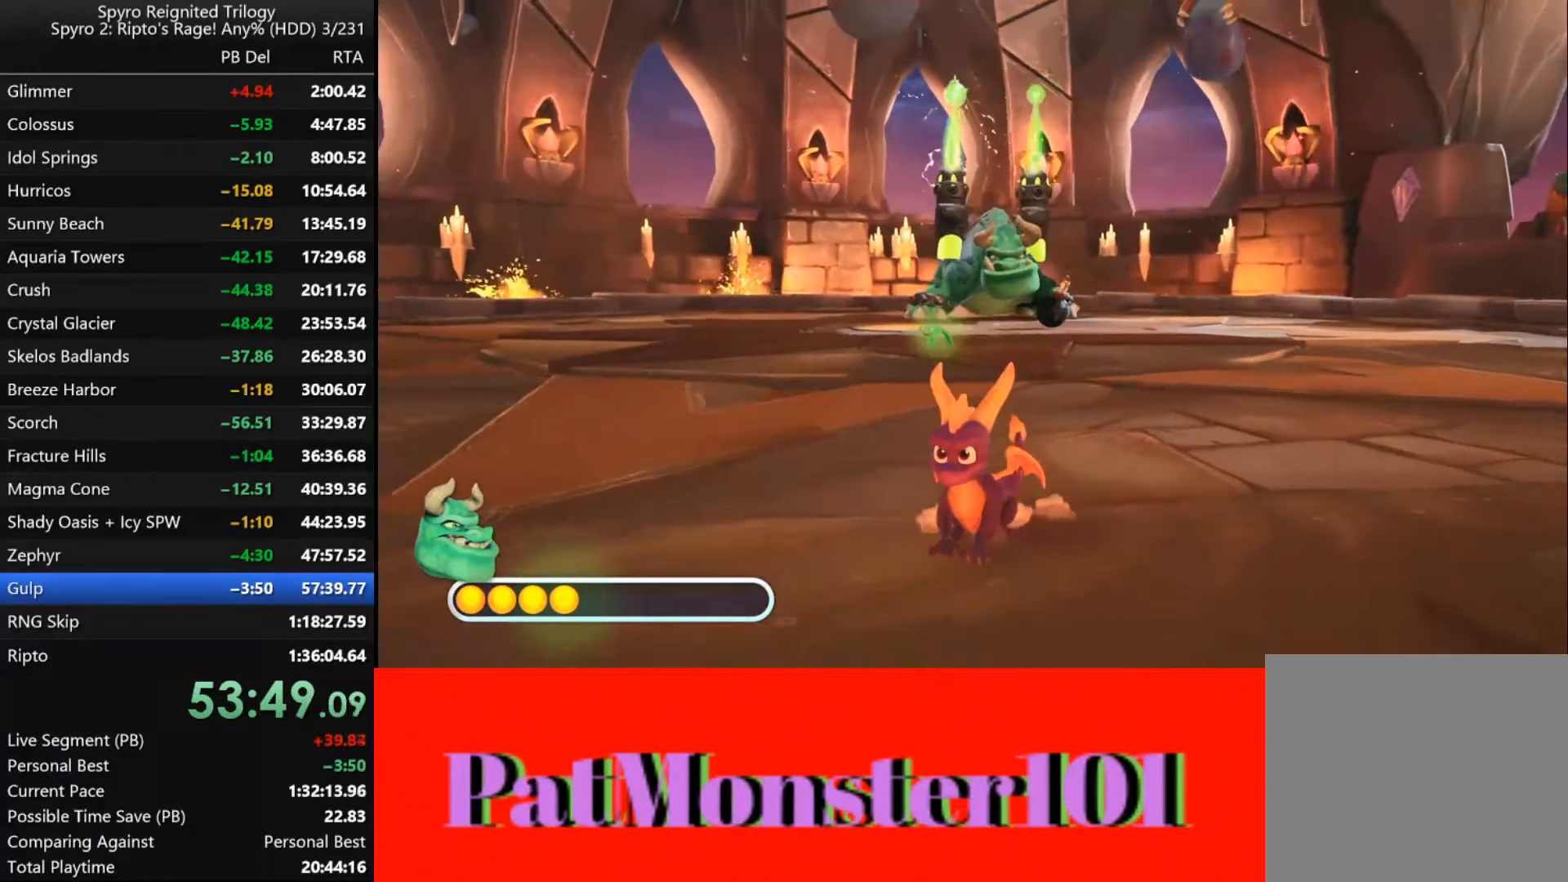
{"buttons": [], "left_stick": "right", "right_stick": "center", "events": [[417, "left_stick", "right"]]}
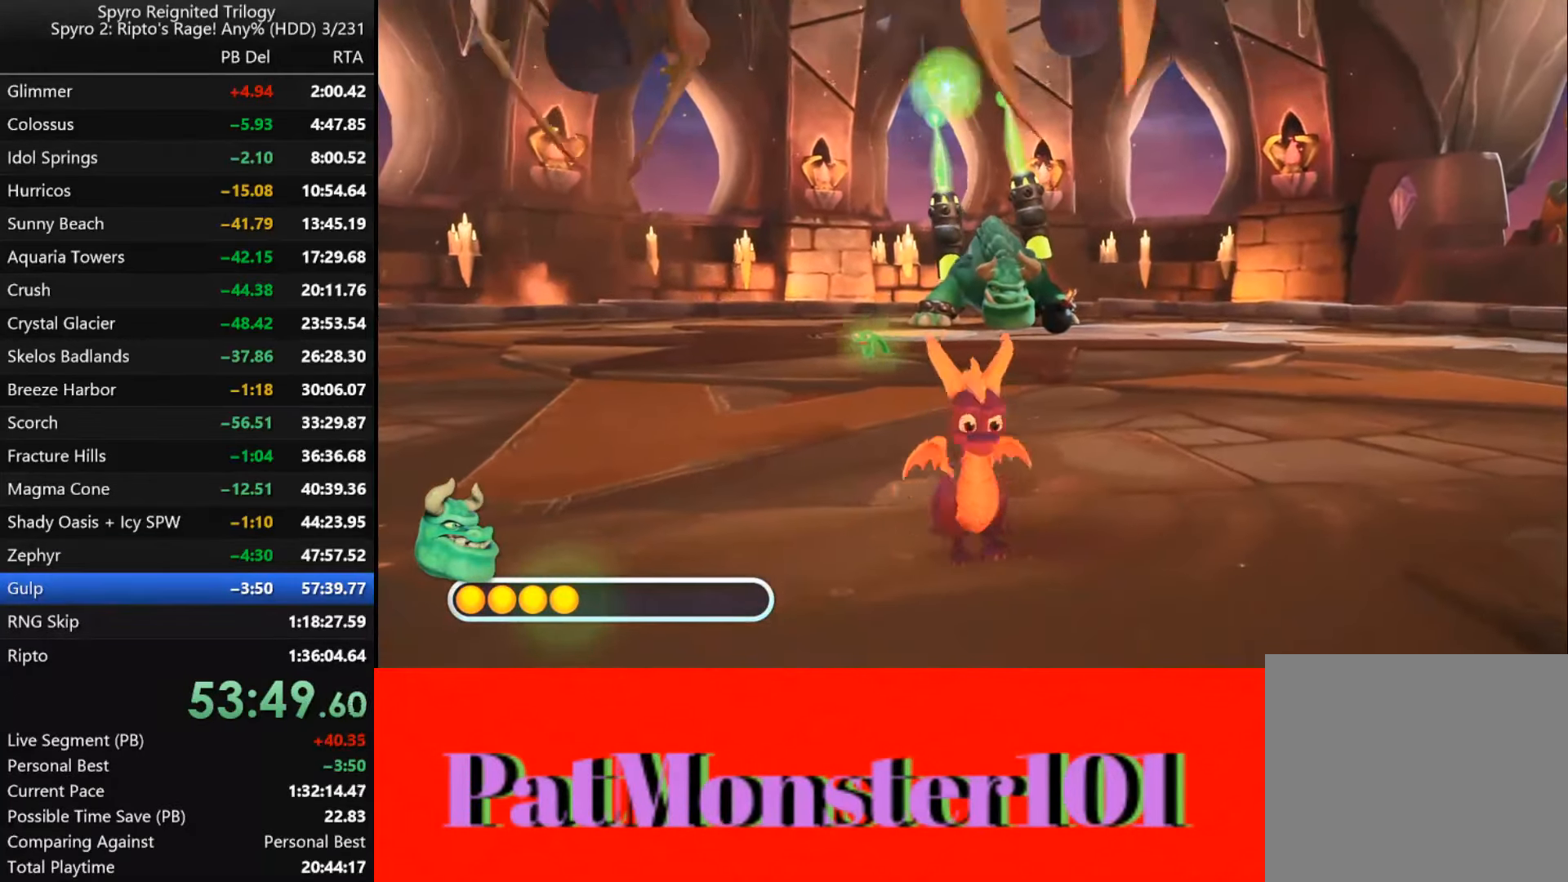
{"buttons": ["SQUARE"], "left_stick": "center", "right_stick": "center", "events": [[184, "left_stick", "center"], [284, "SQUARE", "down"]]}
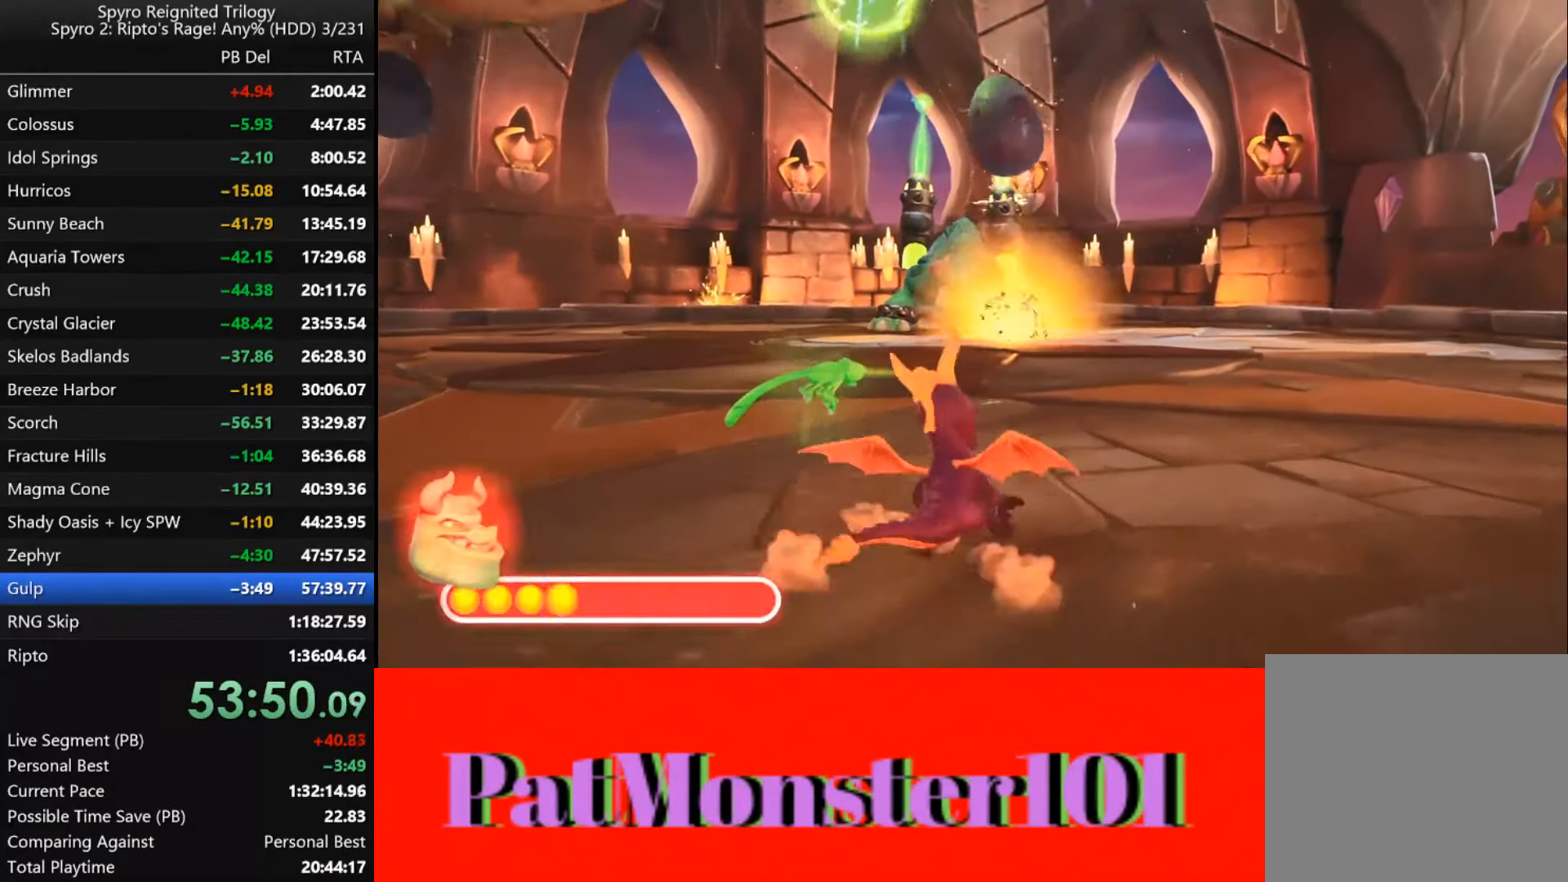
{"buttons": ["SQUARE"], "left_stick": "left", "right_stick": "center", "events": [[283, "left_stick", "left"]]}
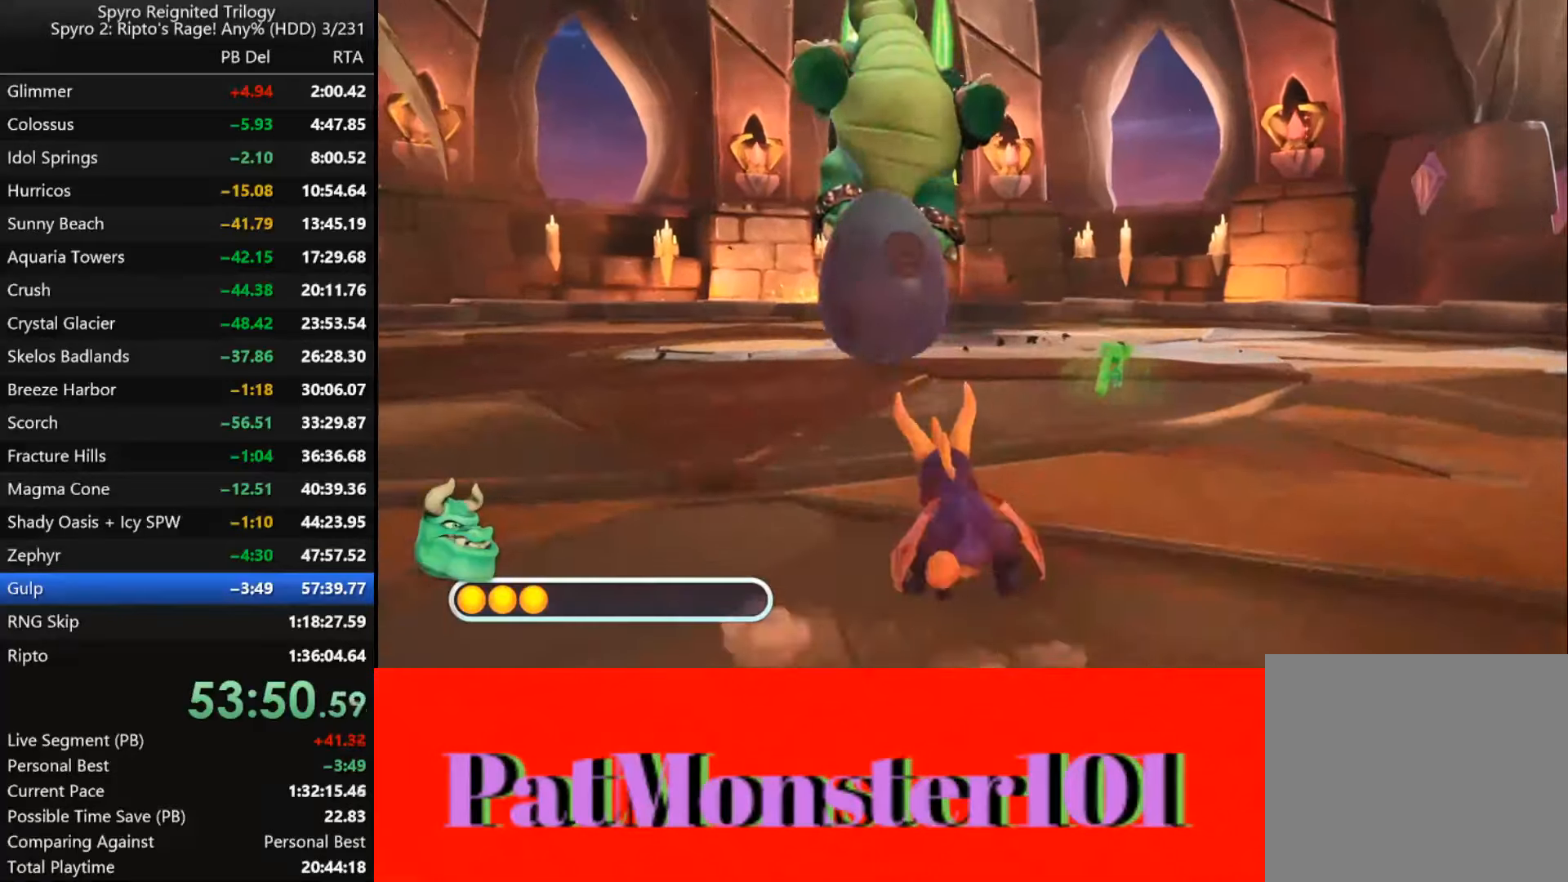
{"buttons": ["SQUARE"], "left_stick": "down-left", "right_stick": "center", "events": [[466, "left_stick", "down-left"]]}
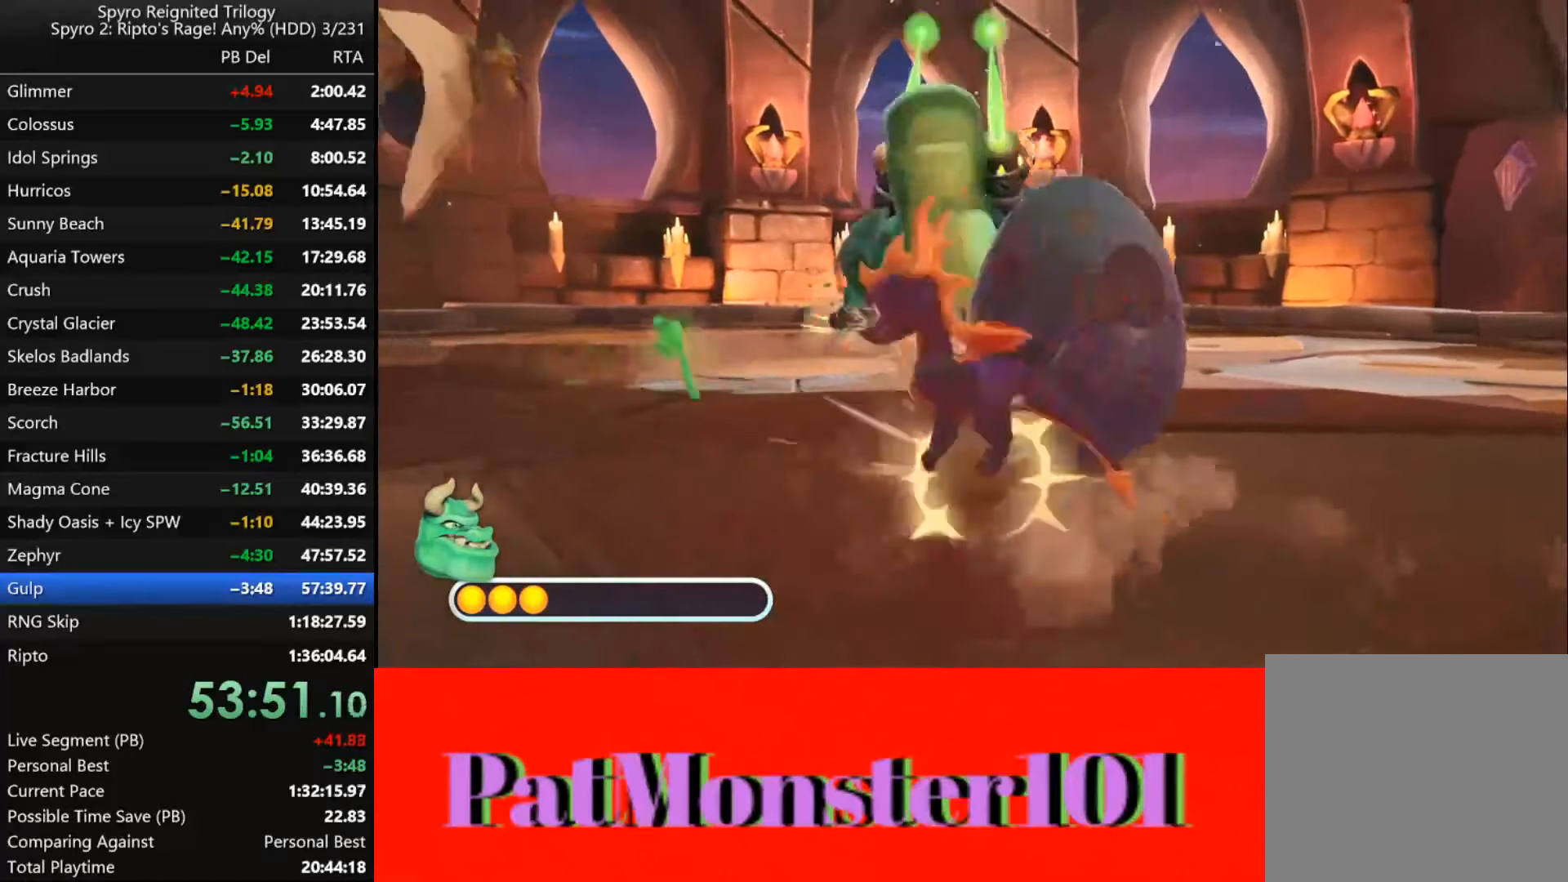
{"buttons": ["SQUARE"], "left_stick": "down-left", "right_stick": "center", "events": []}
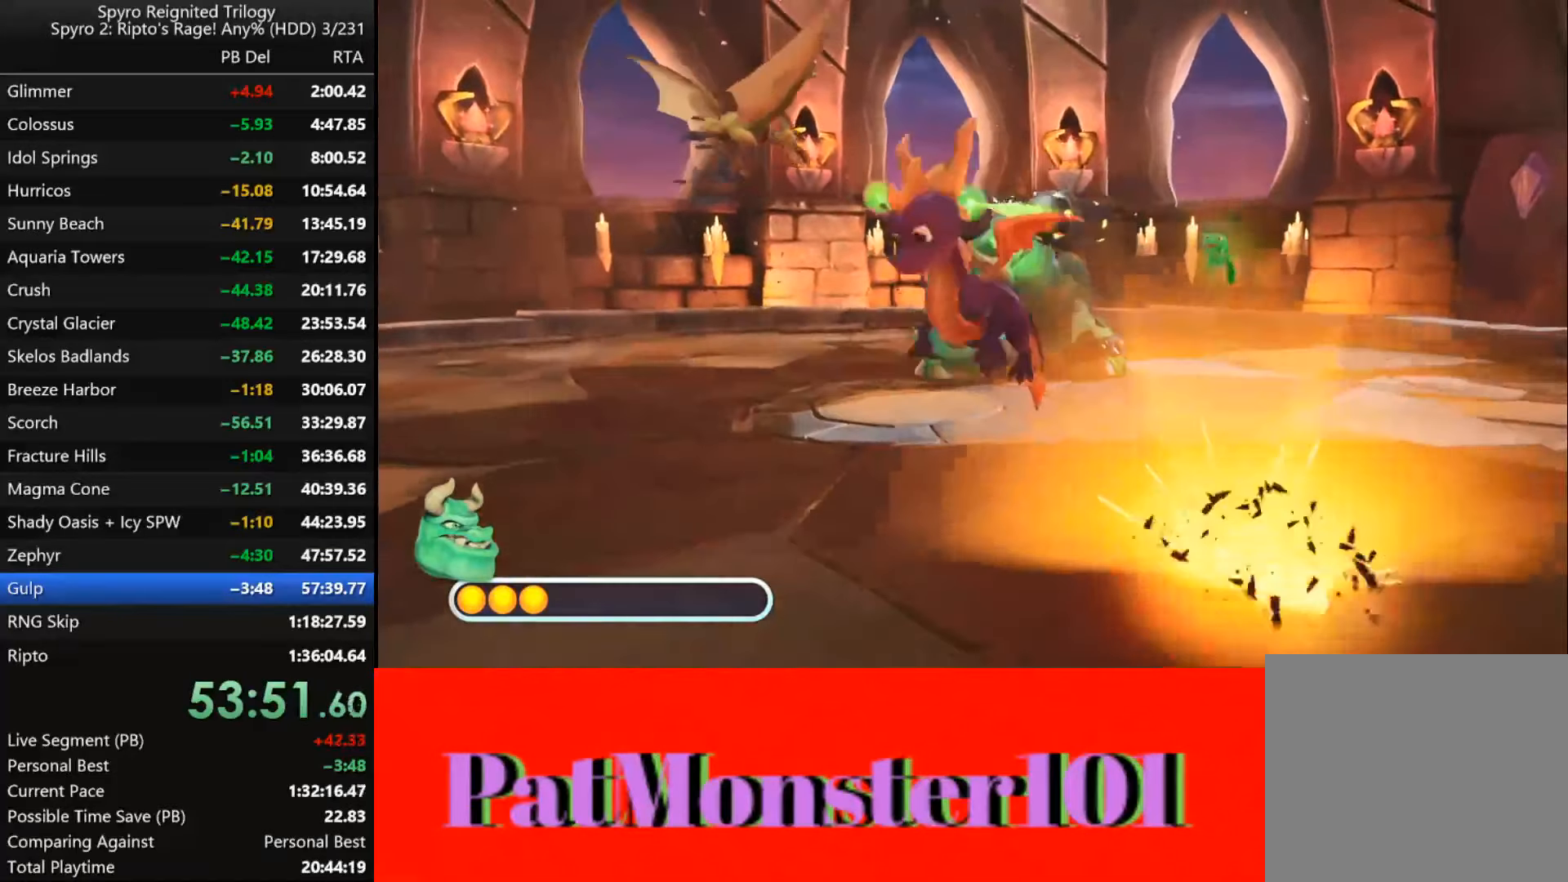
{"buttons": [], "left_stick": "down-left", "right_stick": "center", "events": [[83, "SQUARE", "up"]]}
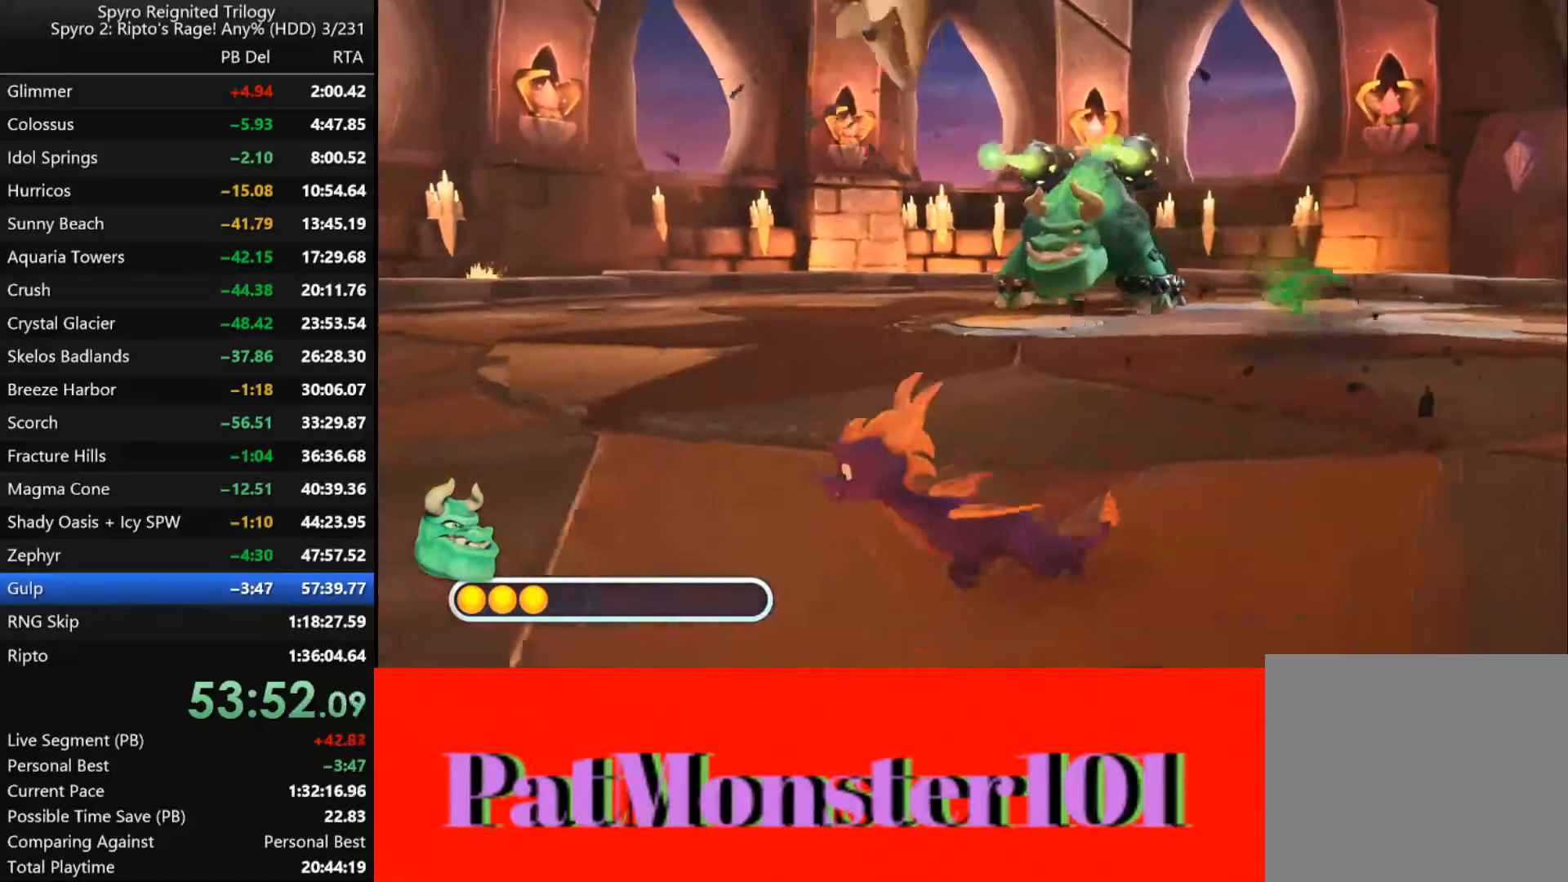
{"buttons": [], "left_stick": "down-right", "right_stick": "center", "events": [[300, "left_stick", "down-right"]]}
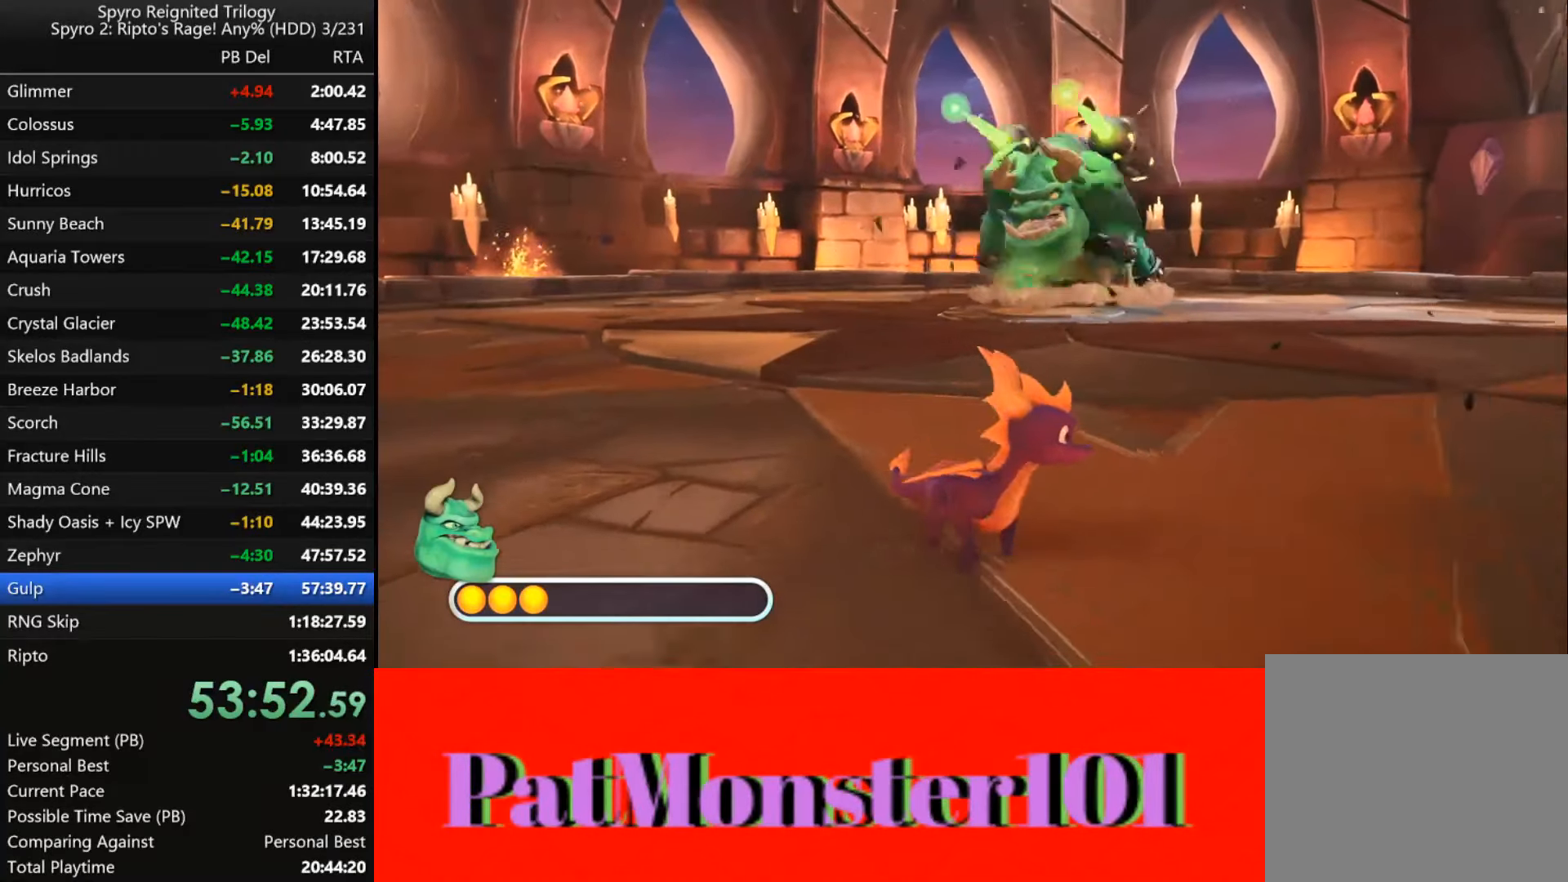
{"buttons": ["SQUARE"], "left_stick": "left", "right_stick": "center", "events": [[16, "SQUARE", "down"], [50, "left_stick", "right"], [233, "left_stick", "up-right"], [383, "left_stick", "center"], [483, "left_stick", "left"]]}
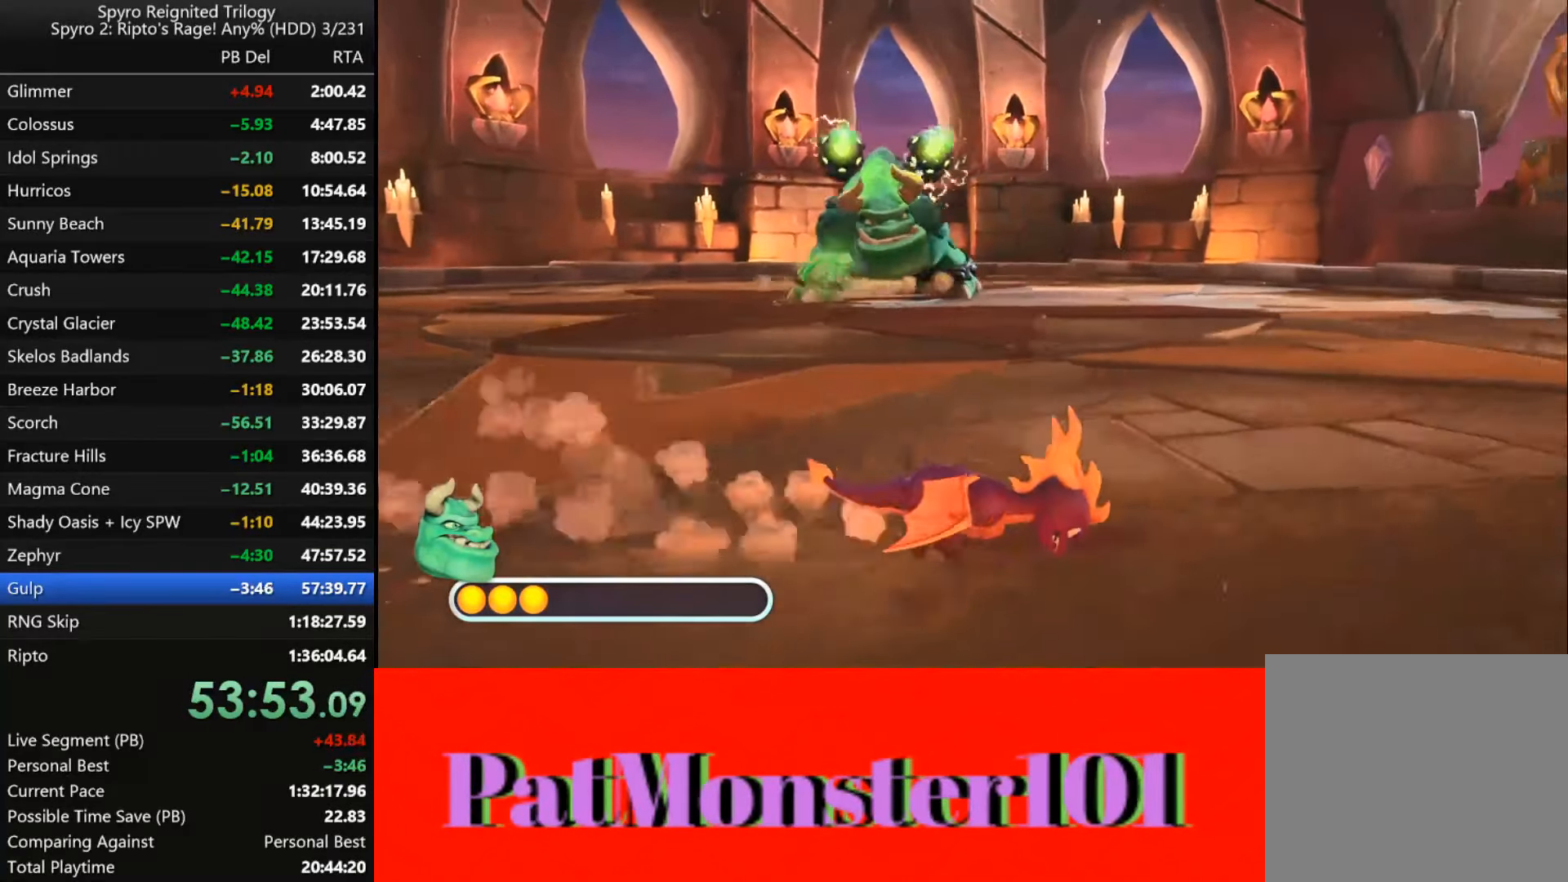
{"buttons": ["SQUARE"], "left_stick": "left", "right_stick": "center", "events": []}
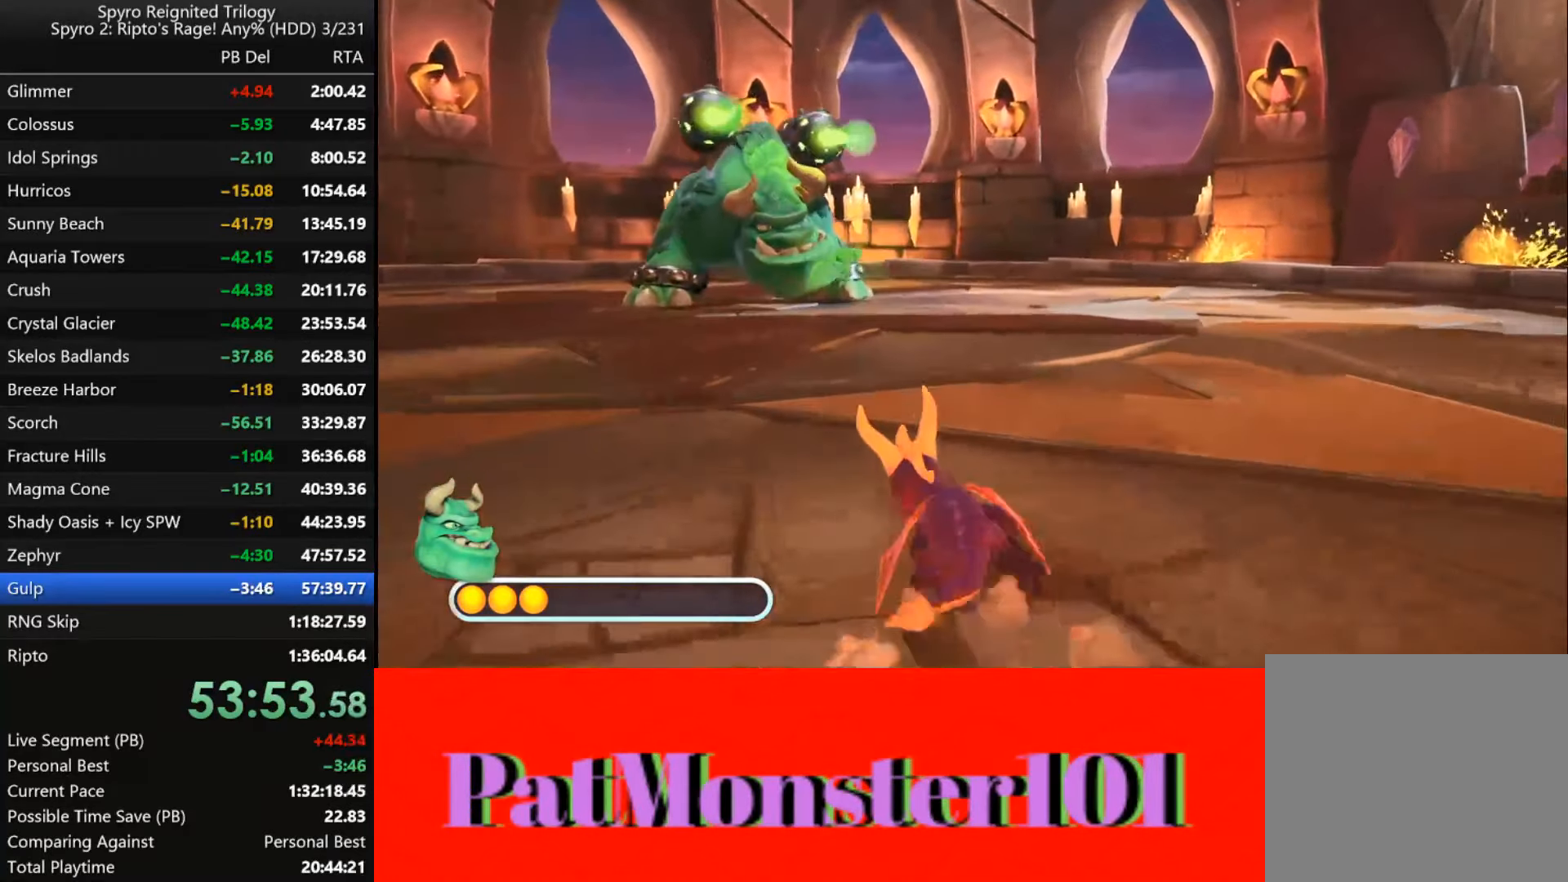
{"buttons": ["SQUARE"], "left_stick": "left", "right_stick": "center", "events": []}
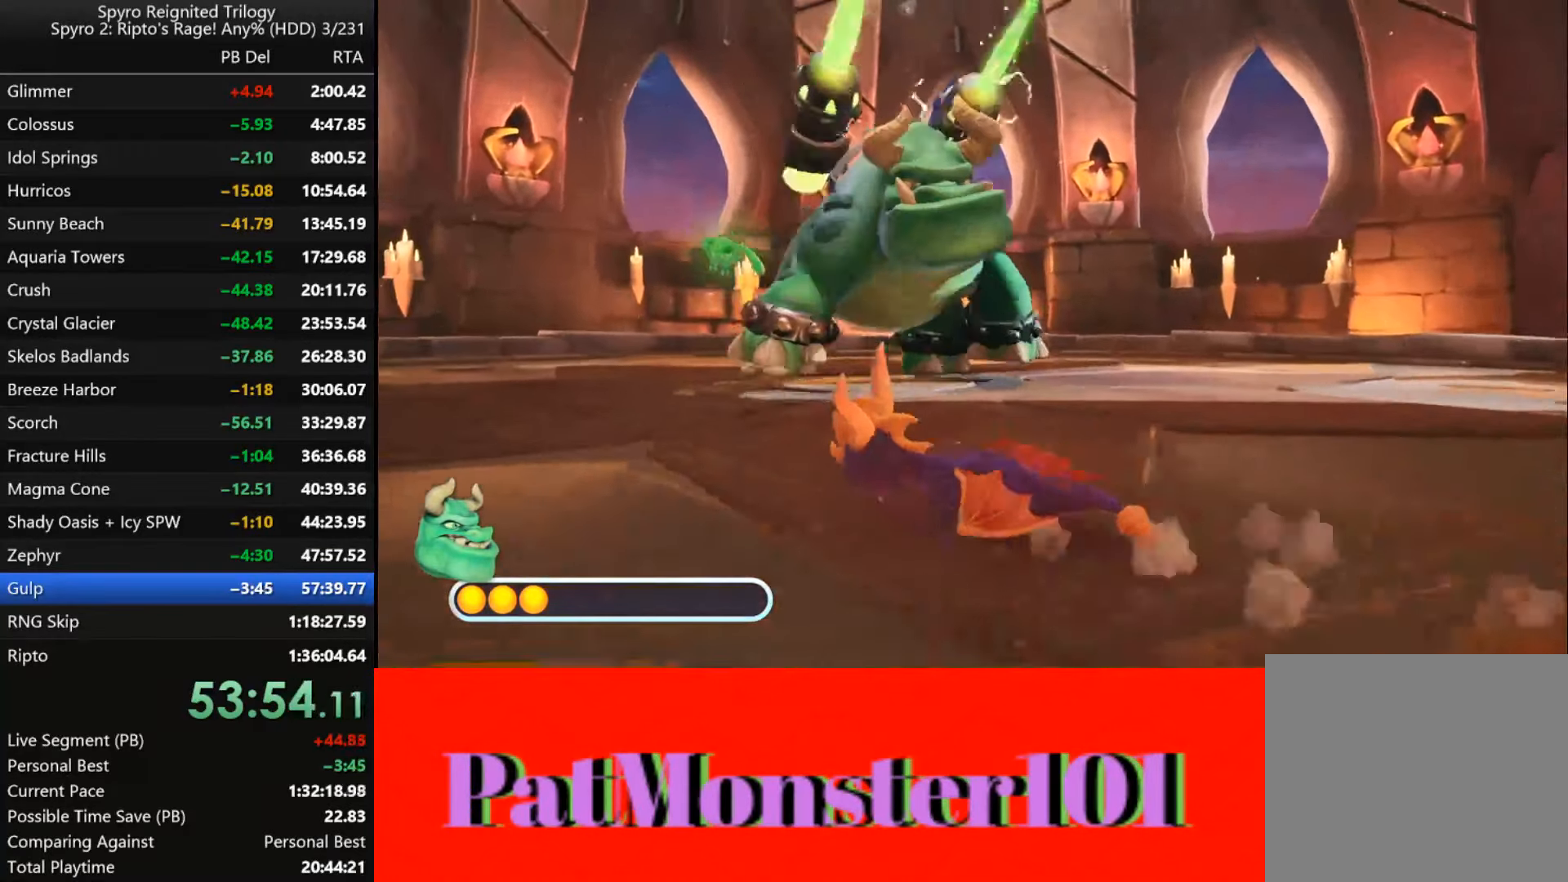
{"buttons": ["SQUARE"], "left_stick": "down-right", "right_stick": "center", "events": [[200, "left_stick", "down-left"], [350, "left_stick", "down"], [483, "left_stick", "down-right"]]}
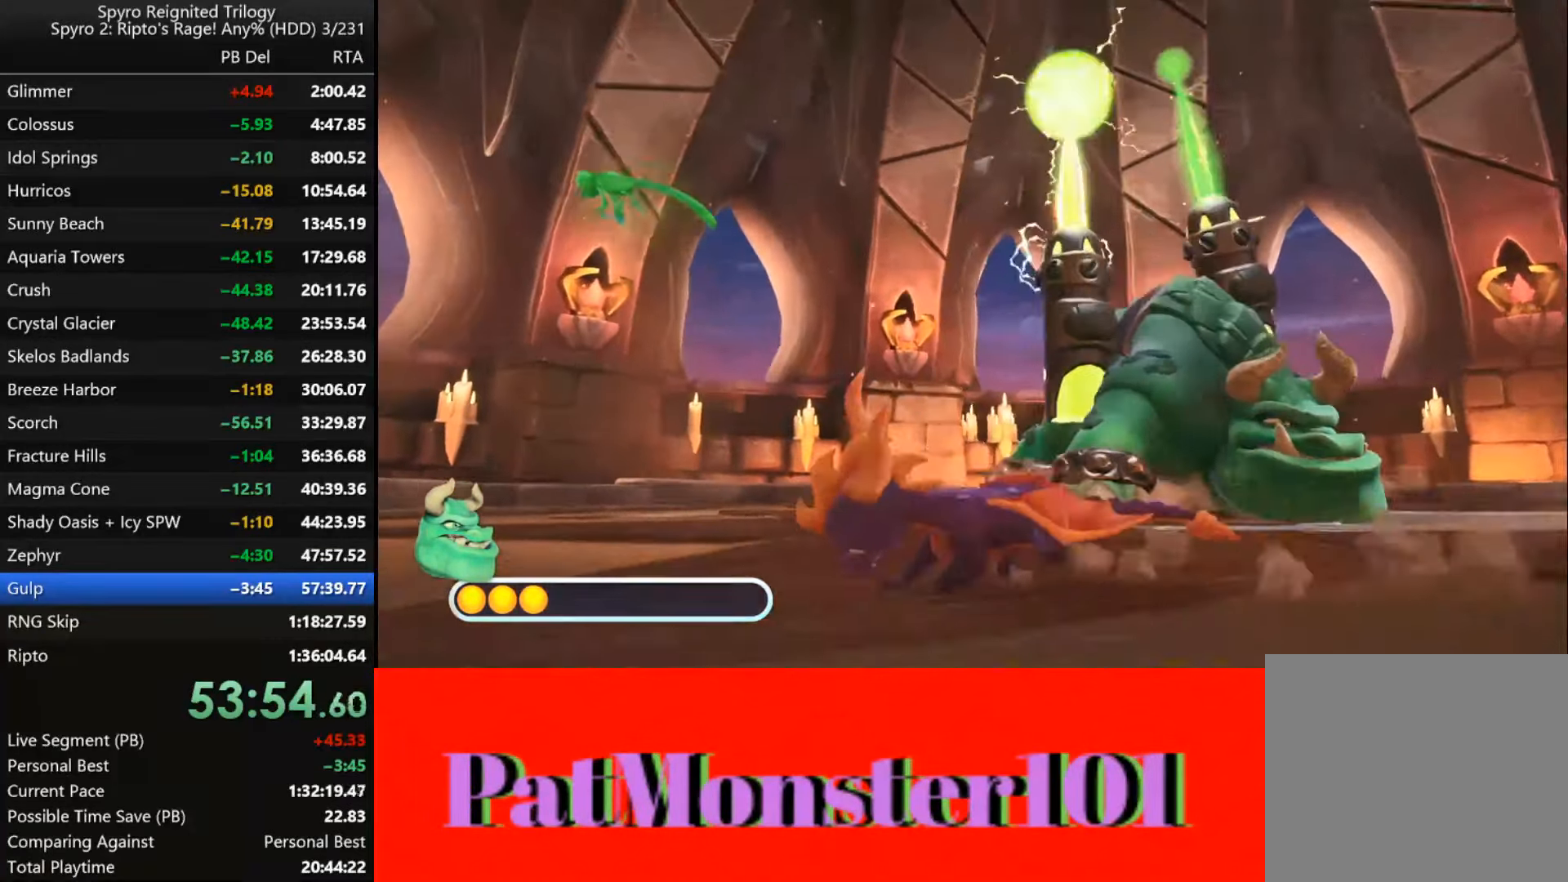
{"buttons": ["SQUARE"], "left_stick": "right", "right_stick": "center", "events": [[233, "left_stick", "right"]]}
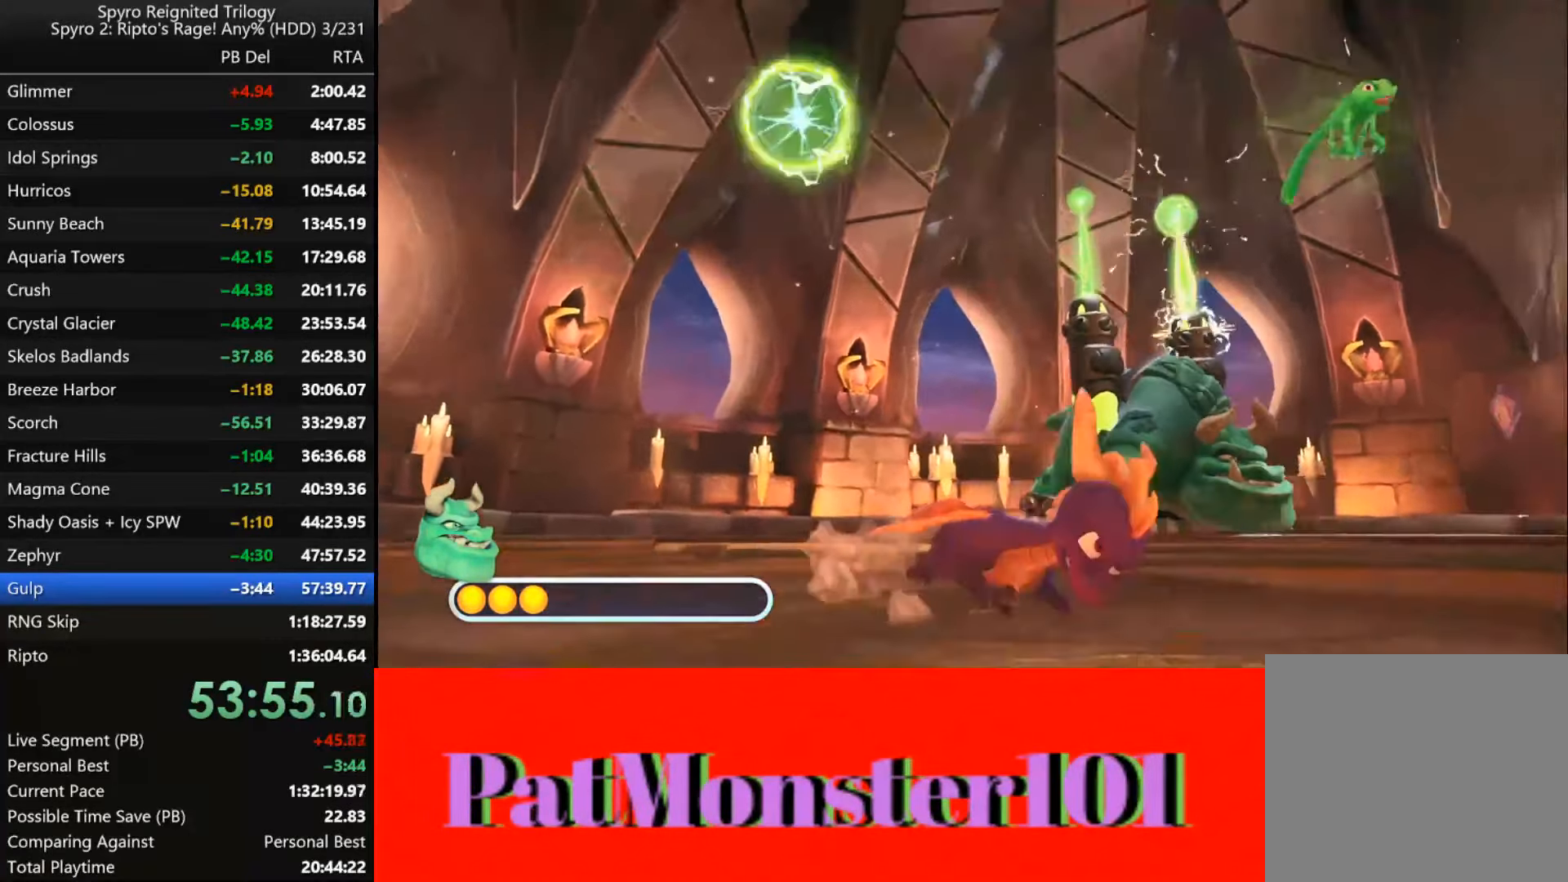
{"buttons": ["SQUARE"], "left_stick": "up", "right_stick": "center", "events": [[100, "left_stick", "up-right"], [300, "left_stick", "up"]]}
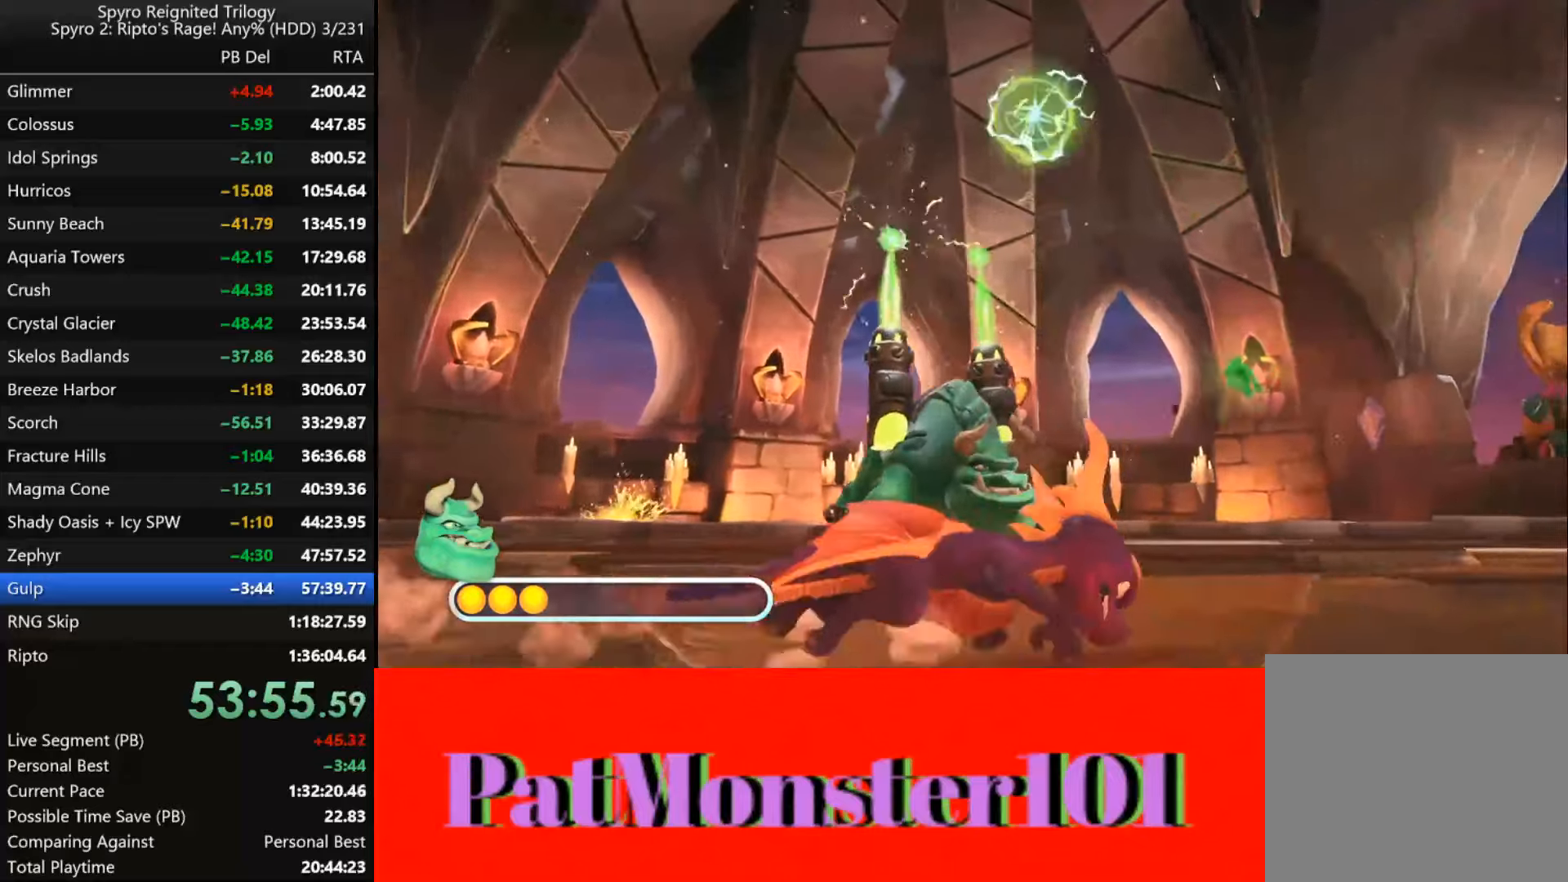
{"buttons": ["SQUARE"], "left_stick": "left", "right_stick": "center", "events": [[300, "left_stick", "up-left"], [400, "left_stick", "left"]]}
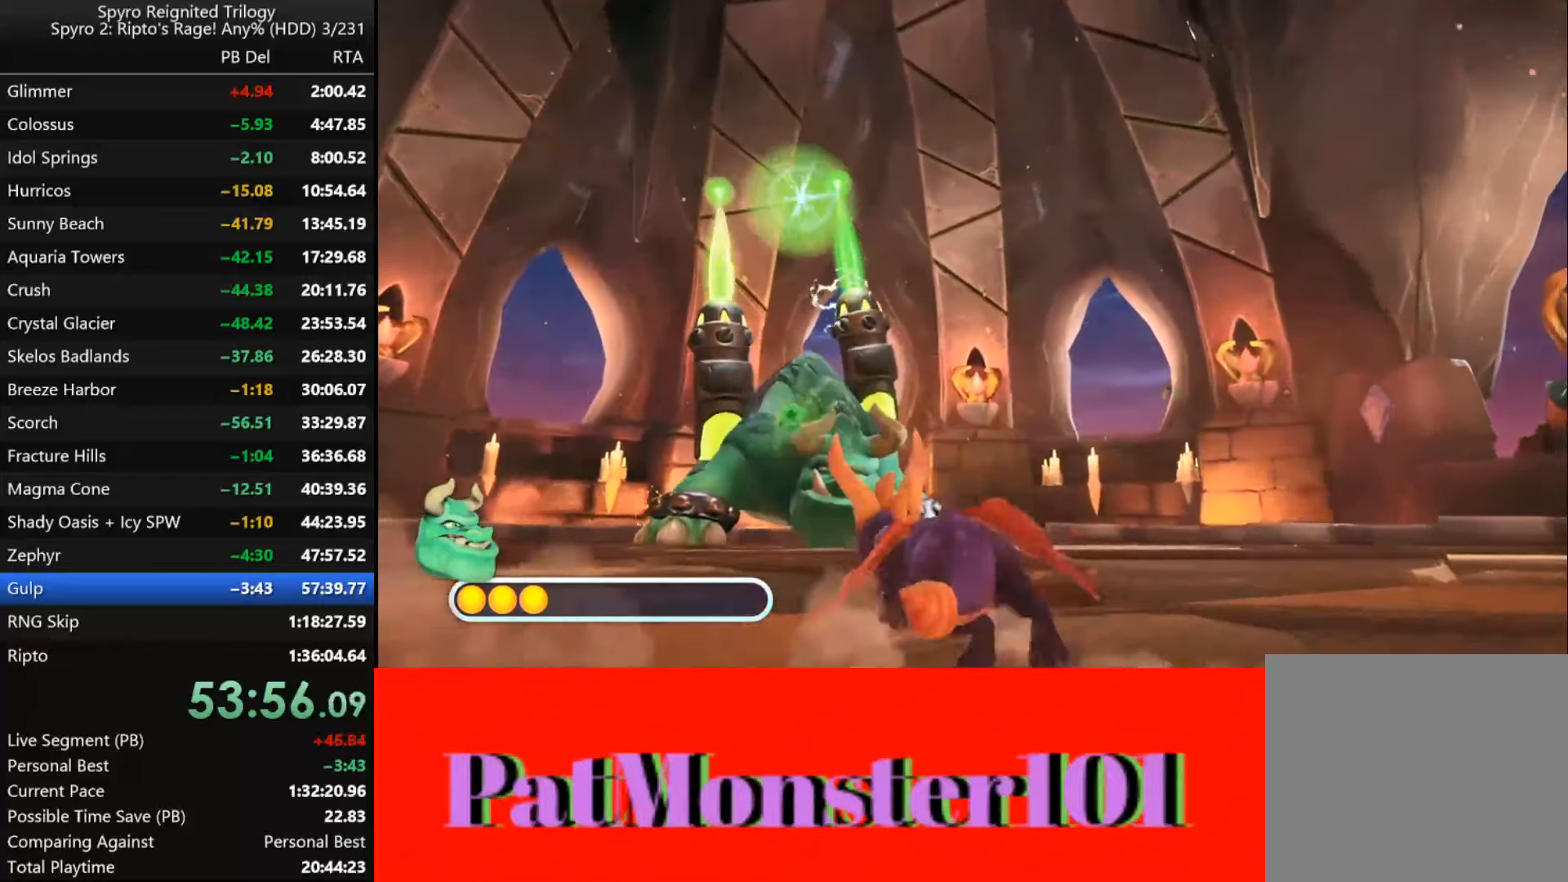
{"buttons": ["SQUARE"], "left_stick": "down", "right_stick": "center", "events": [[483, "left_stick", "down"]]}
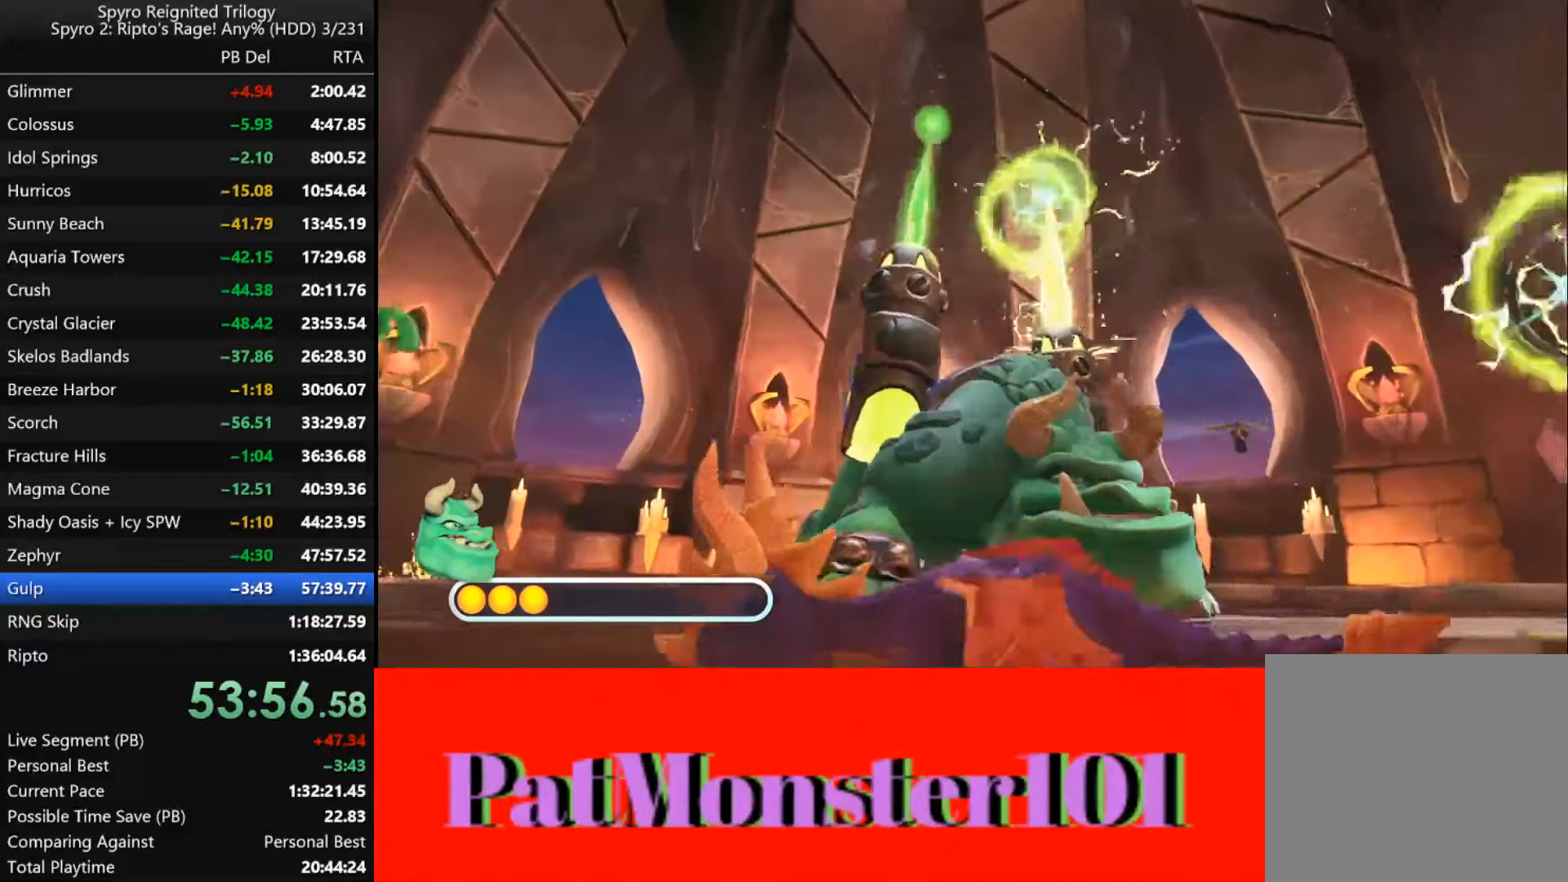
{"buttons": ["SQUARE"], "left_stick": "down-right", "right_stick": "center", "events": [[333, "left_stick", "down-right"]]}
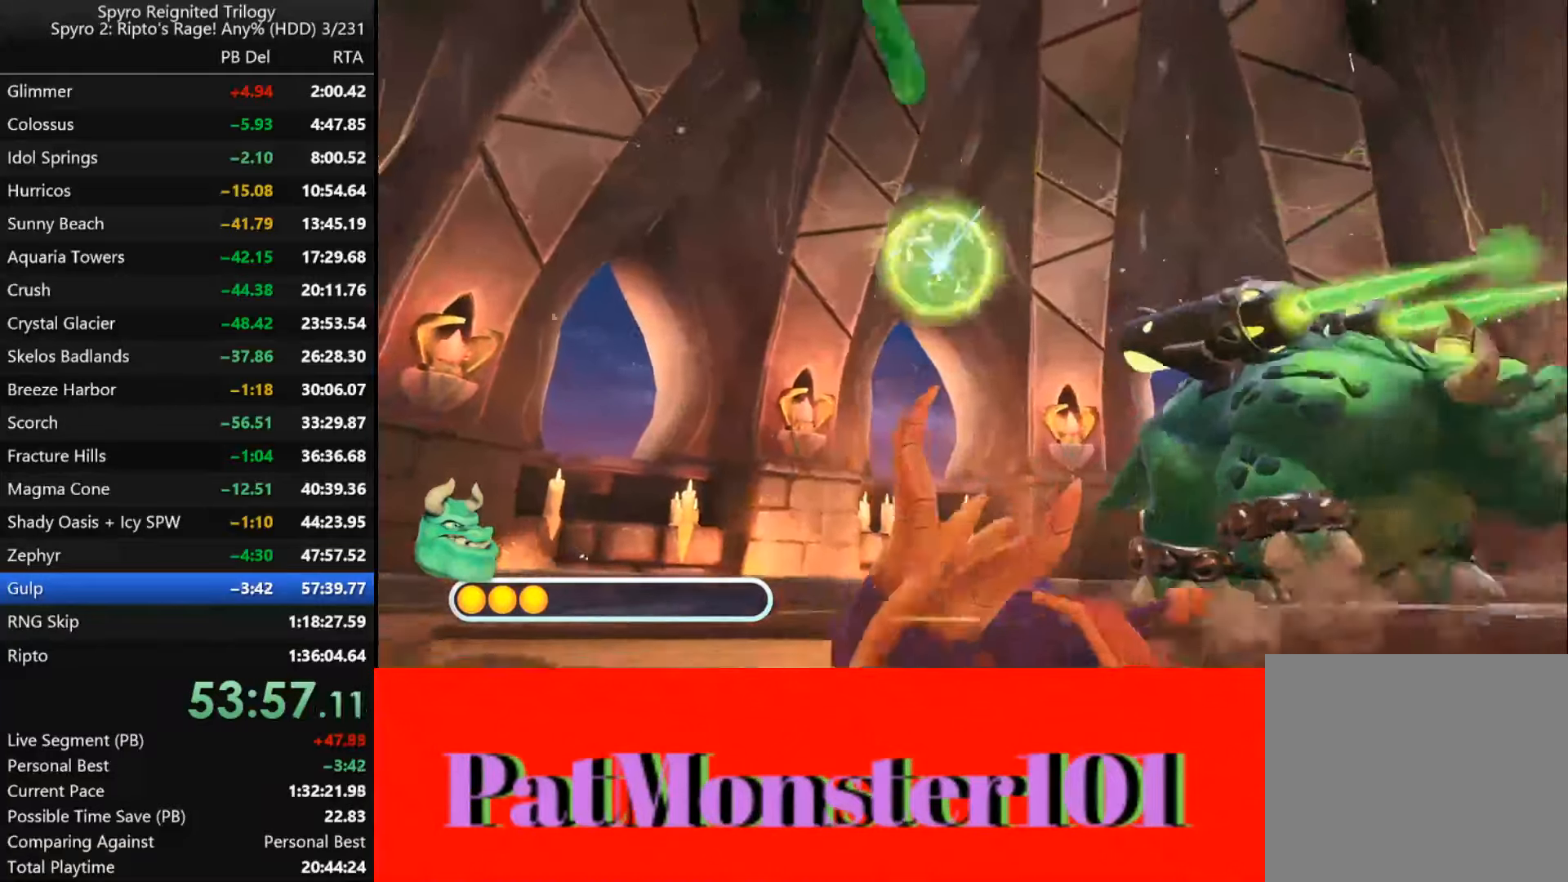
{"buttons": ["SQUARE"], "left_stick": "right", "right_stick": "center", "events": [[433, "left_stick", "right"]]}